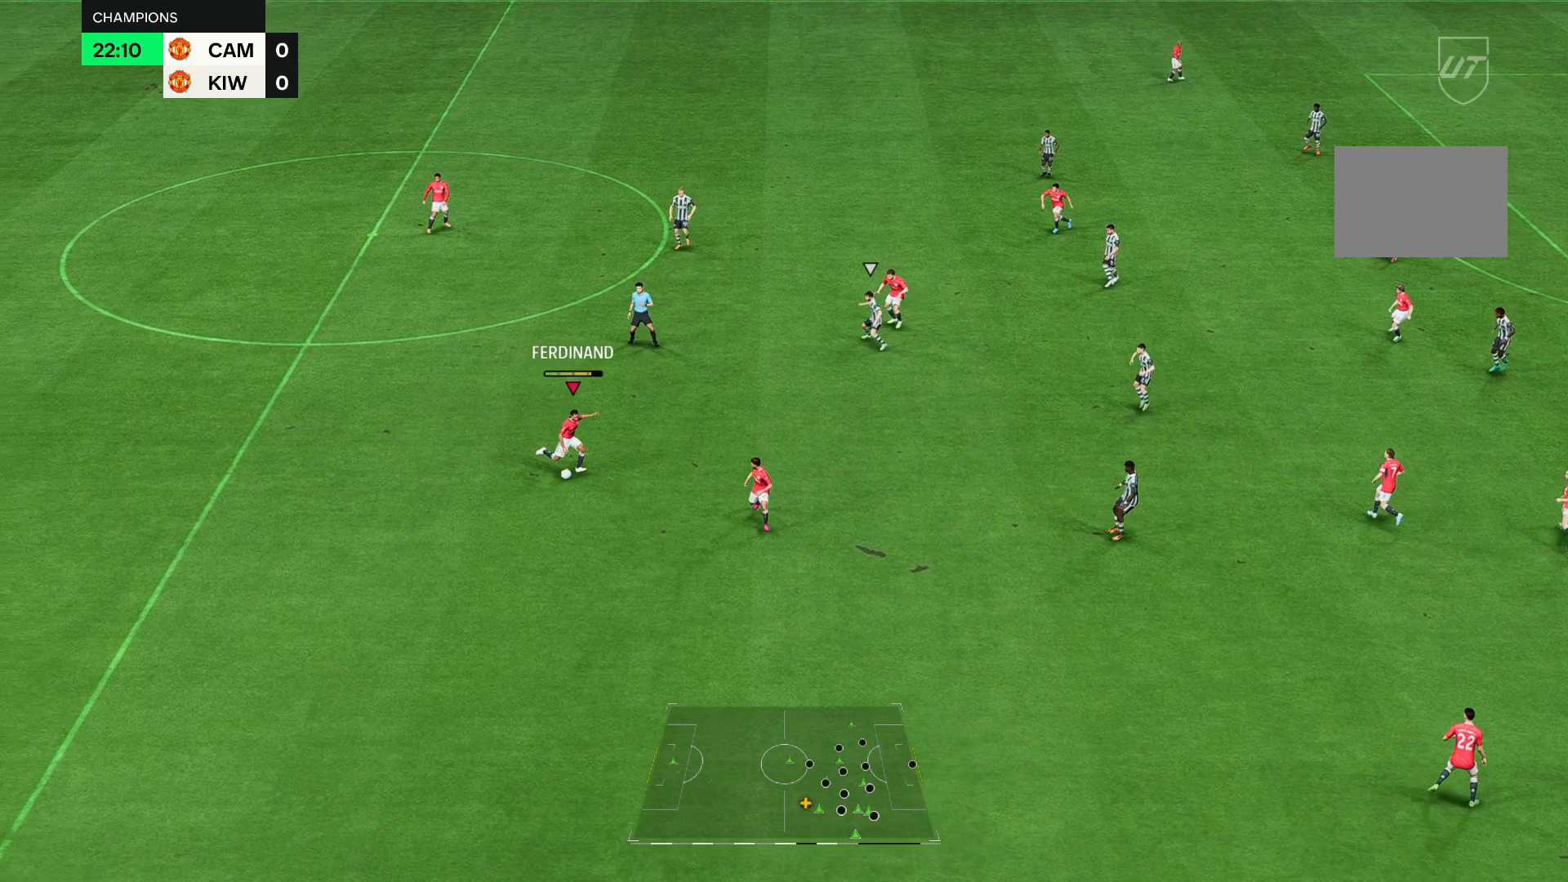
Gameplay with a controller (Xbox layout); each line is a JSON object with the inputs held at the frame after it. "events" lists button and stick changes between this image and that frame as [ms after this image, input, new state], when the widget could be followed in between. Not read: L3 R3.
{"buttons": [], "left_stick": "down-right", "right_stick": "center", "events": []}
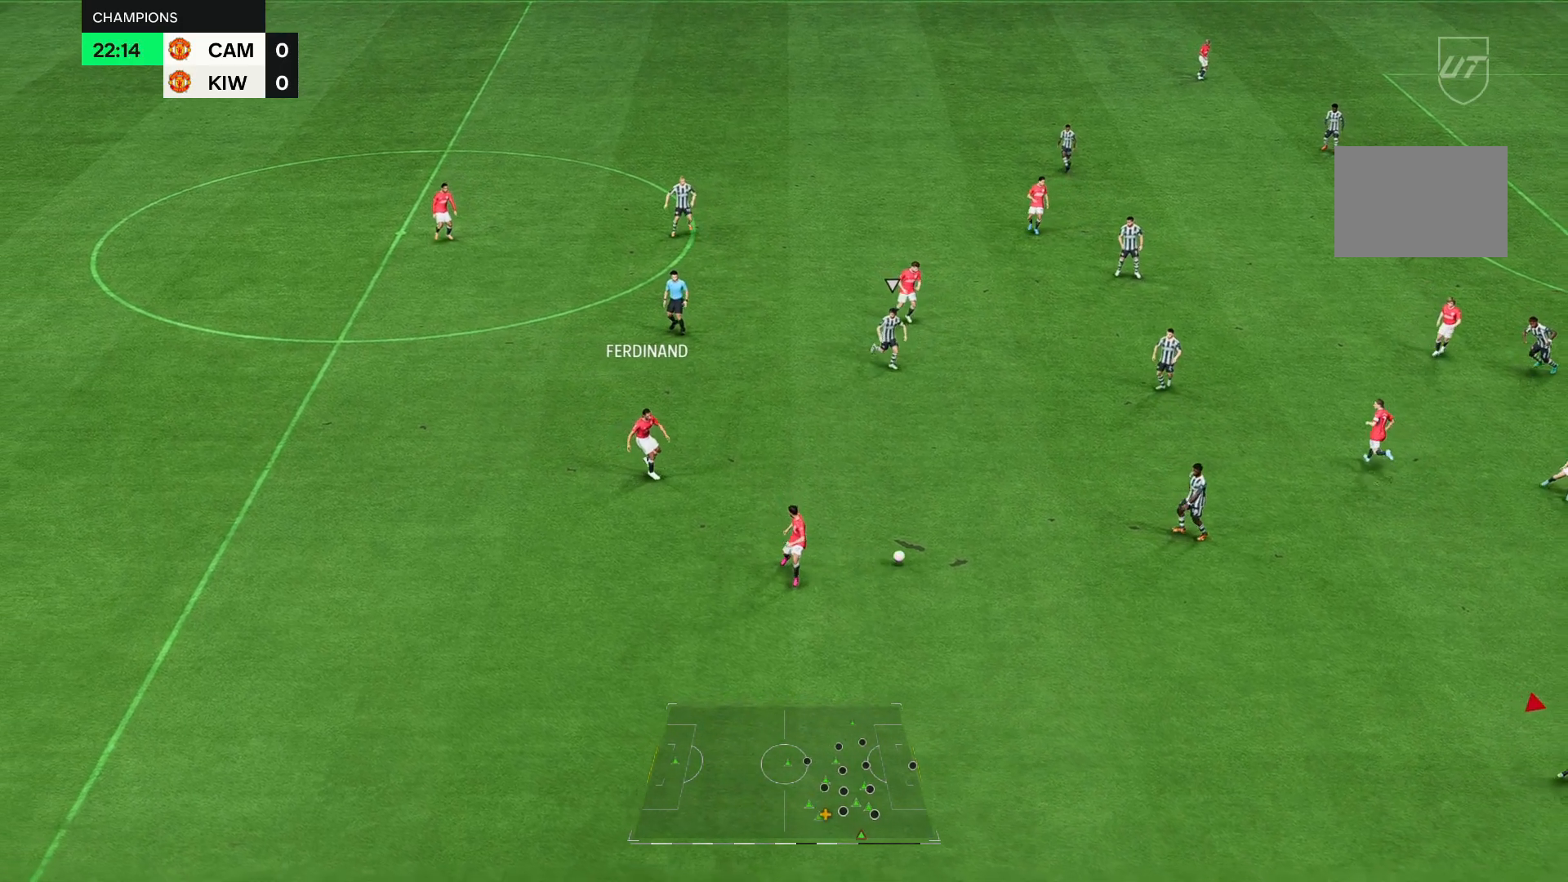
{"buttons": [], "left_stick": "left", "right_stick": "center", "events": [[333, "left_stick", "center"], [483, "left_stick", "left"]]}
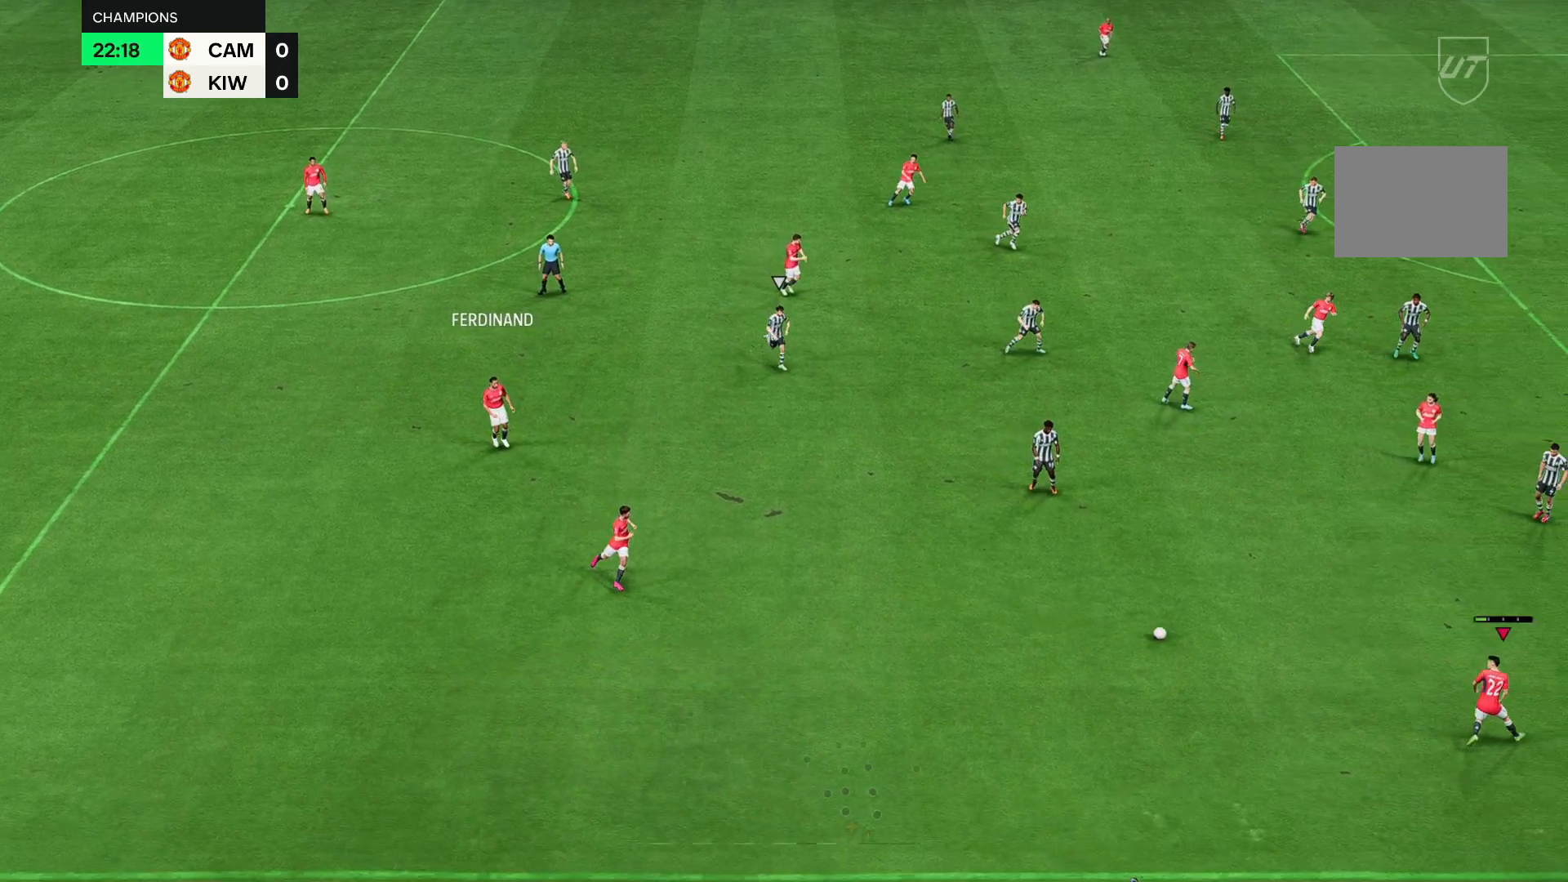
{"buttons": [], "left_stick": "right", "right_stick": "center", "events": [[183, "right_stick", "down-right"], [233, "right_stick", "center"], [267, "left_stick", "center"], [467, "left_stick", "right"]]}
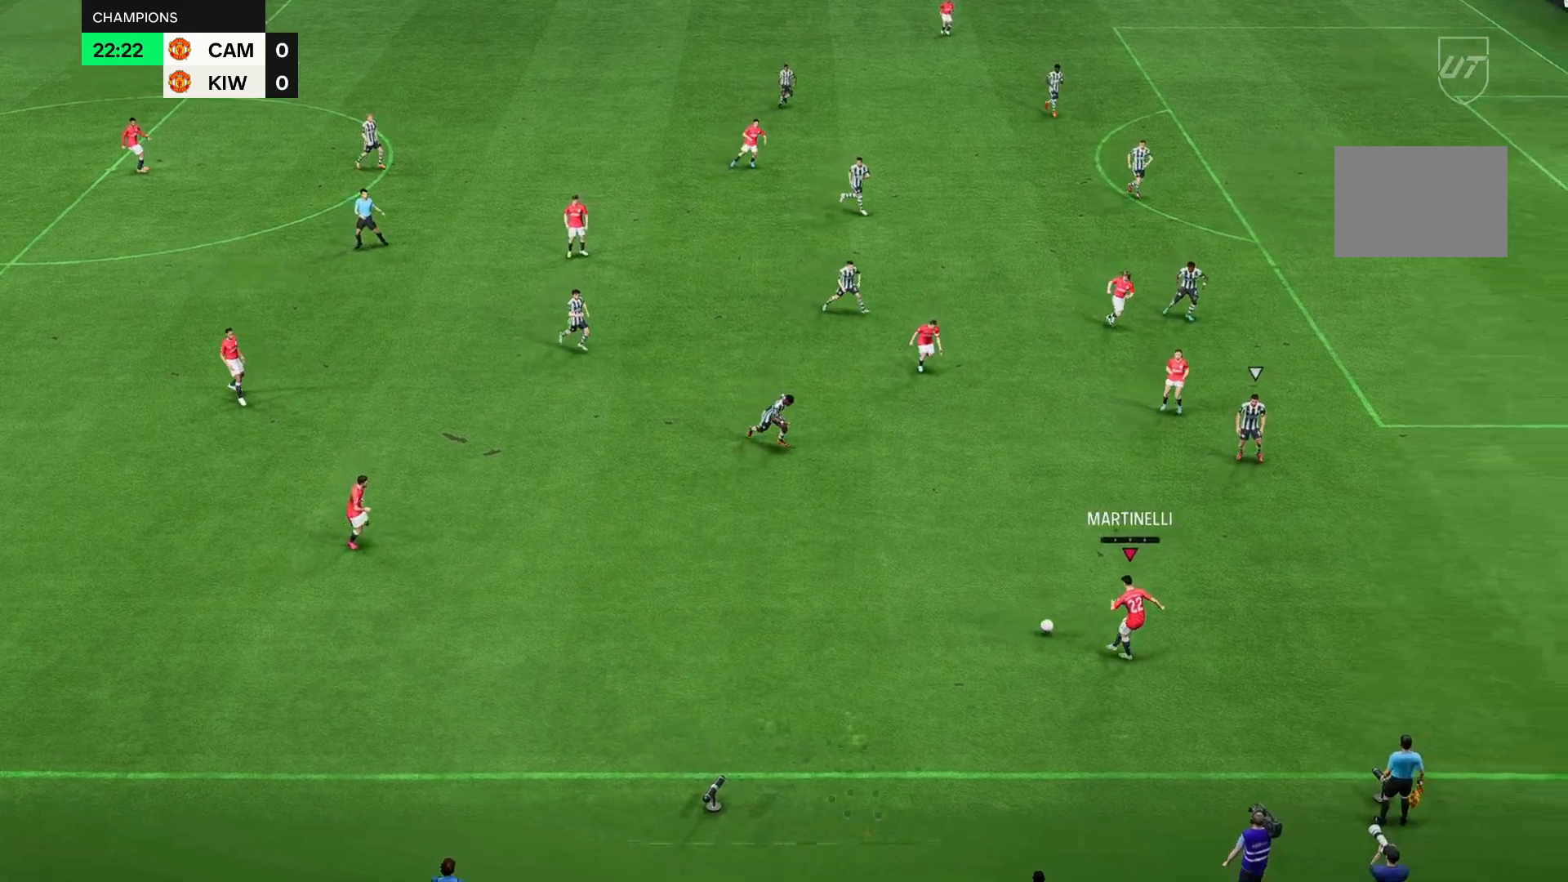
{"buttons": [], "left_stick": "right", "right_stick": "center", "events": []}
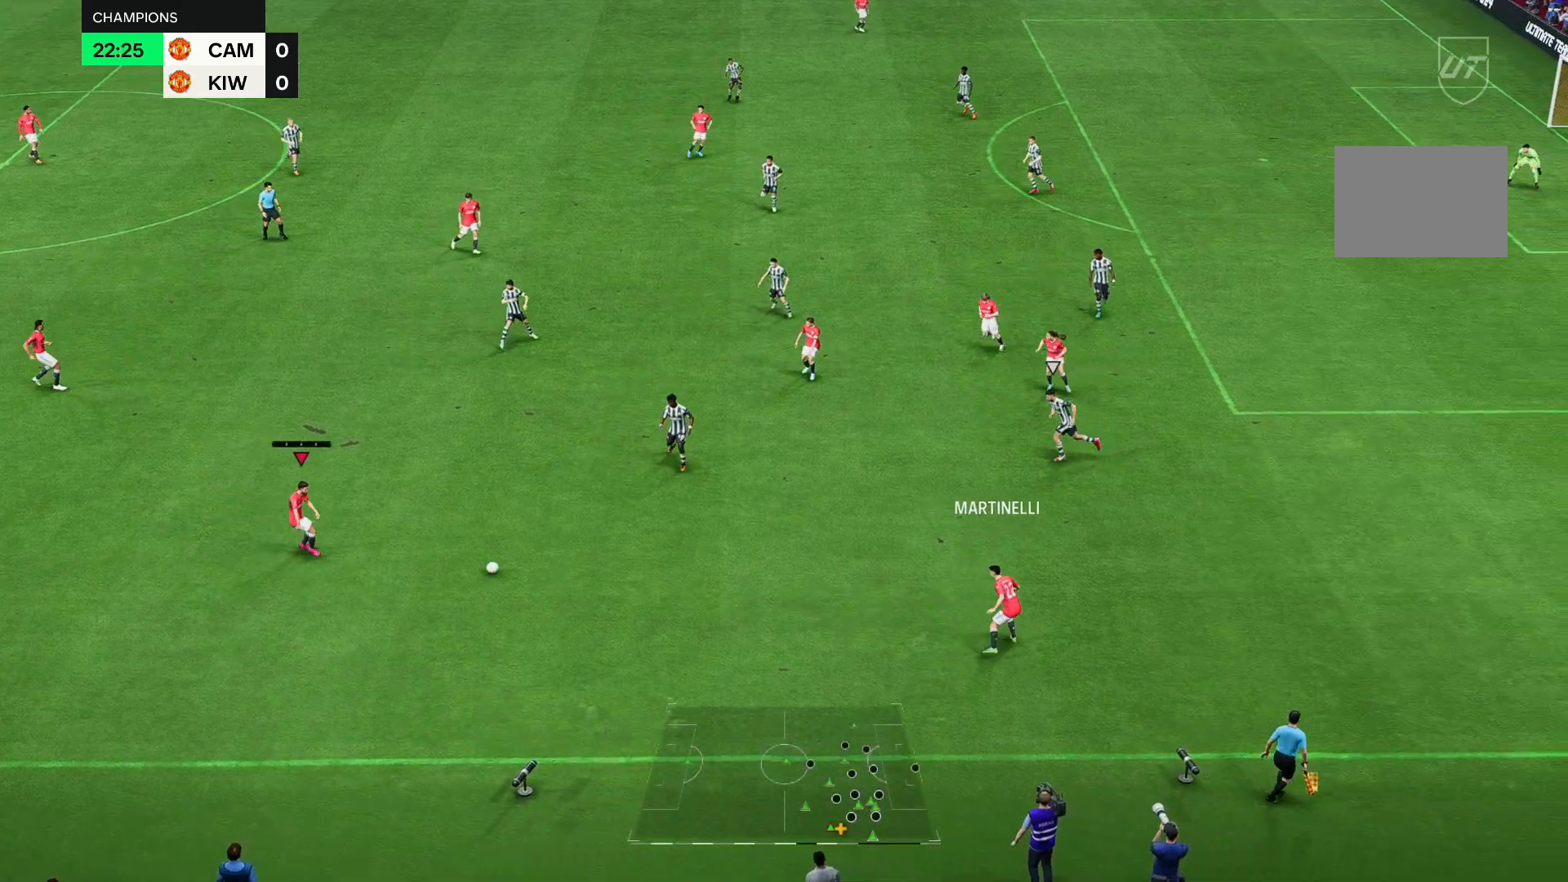
{"buttons": [], "left_stick": "center", "right_stick": "down", "events": [[250, "right_stick", "down"], [333, "left_stick", "center"]]}
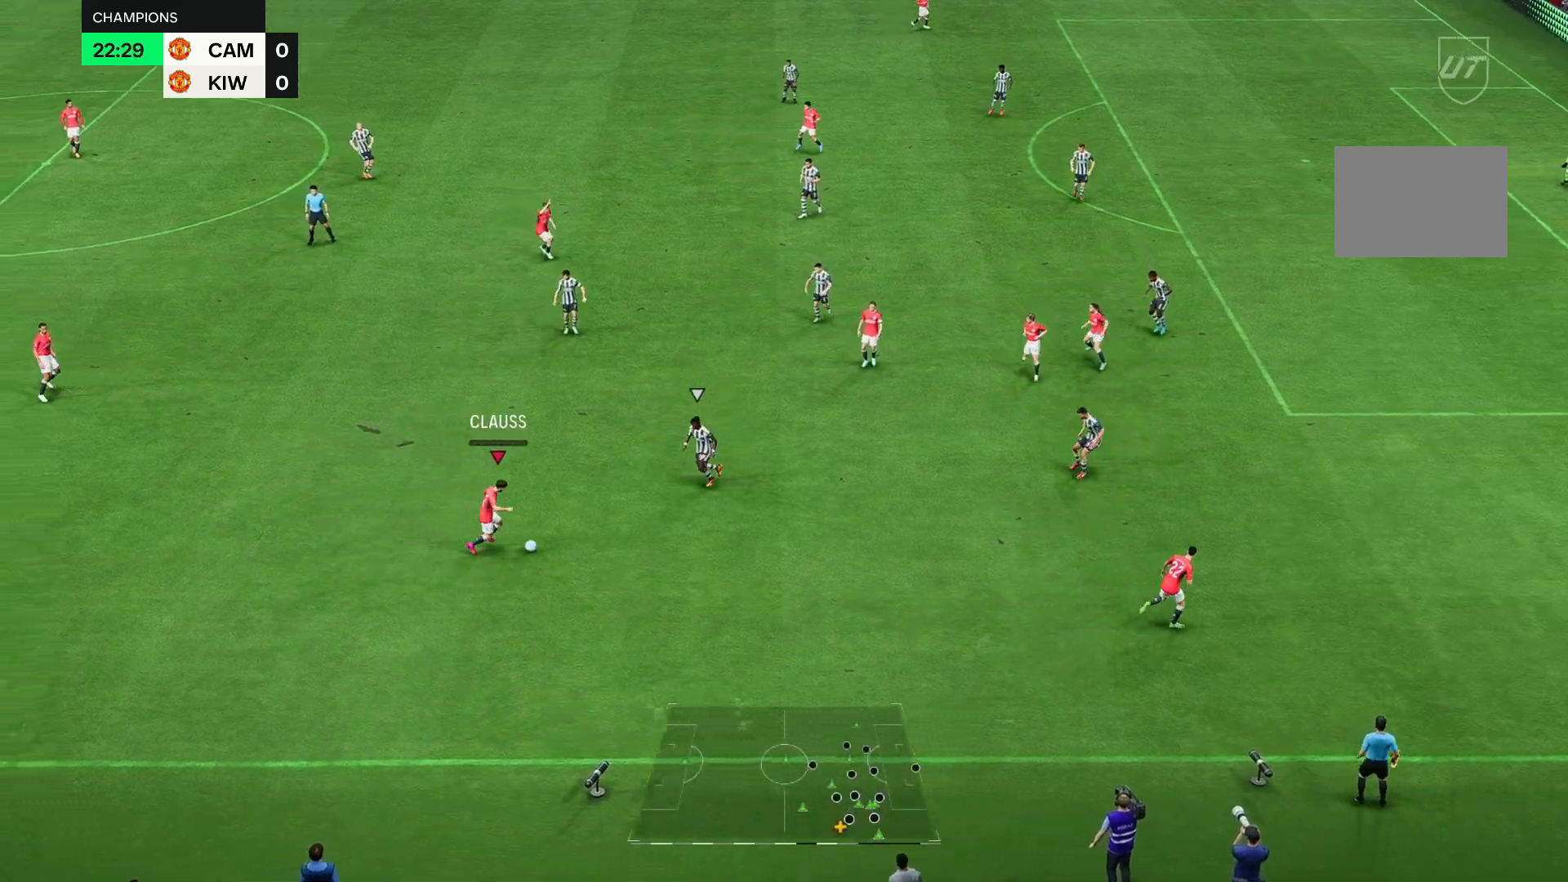
{"buttons": [], "left_stick": "down-right", "right_stick": "center", "events": [[33, "left_stick", "down-right"], [67, "right_stick", "center"]]}
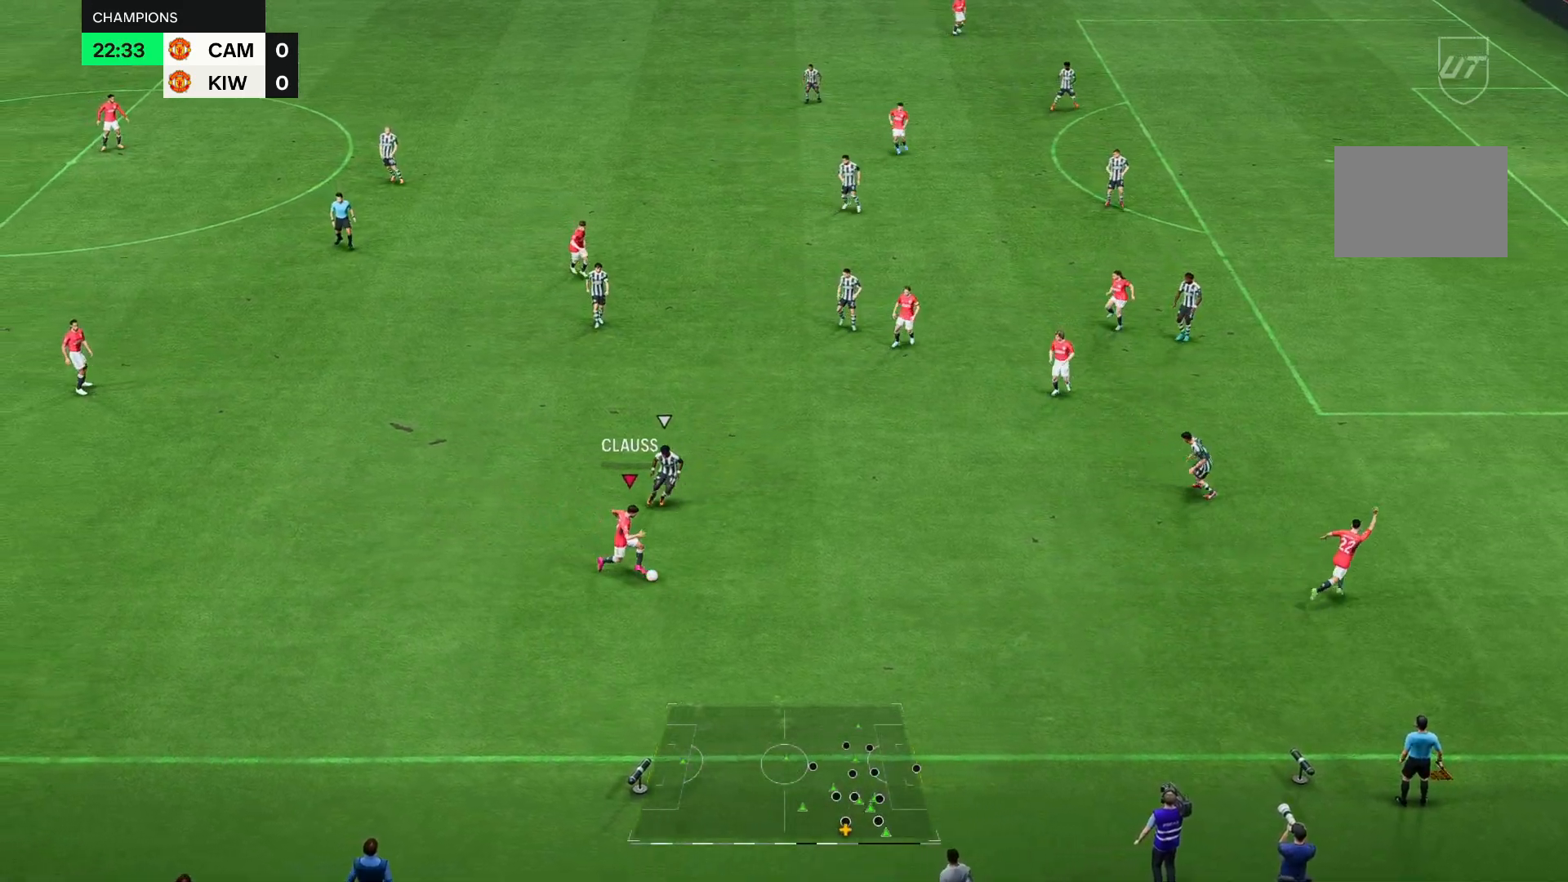
{"buttons": [], "left_stick": "up-right", "right_stick": "center", "events": [[50, "left_stick", "right"], [417, "left_stick", "up-right"]]}
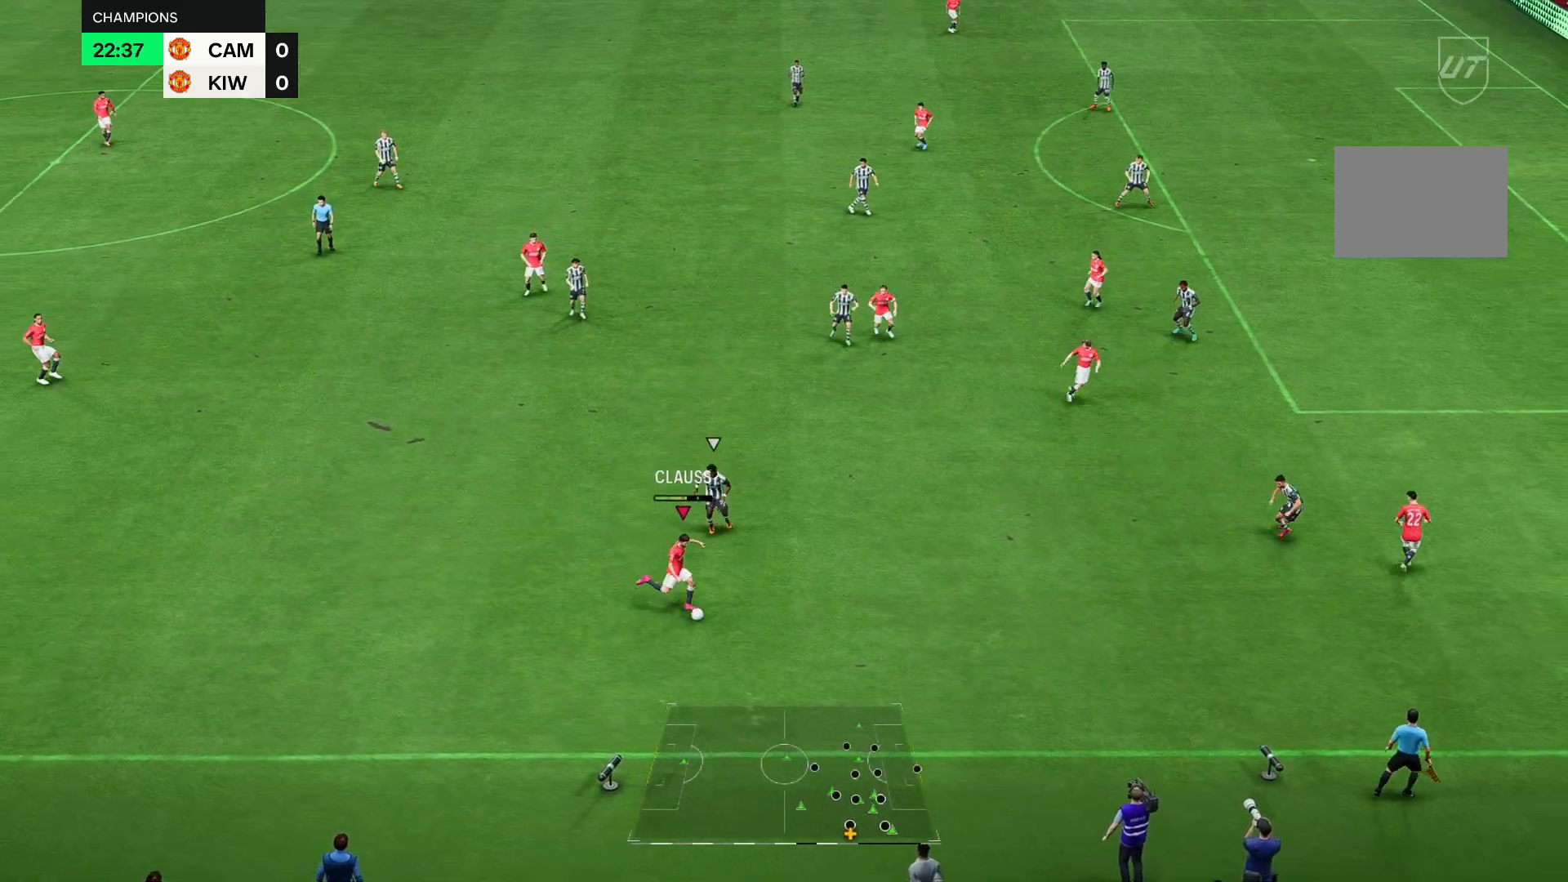
{"buttons": [], "left_stick": "right", "right_stick": "center", "events": [[450, "left_stick", "right"]]}
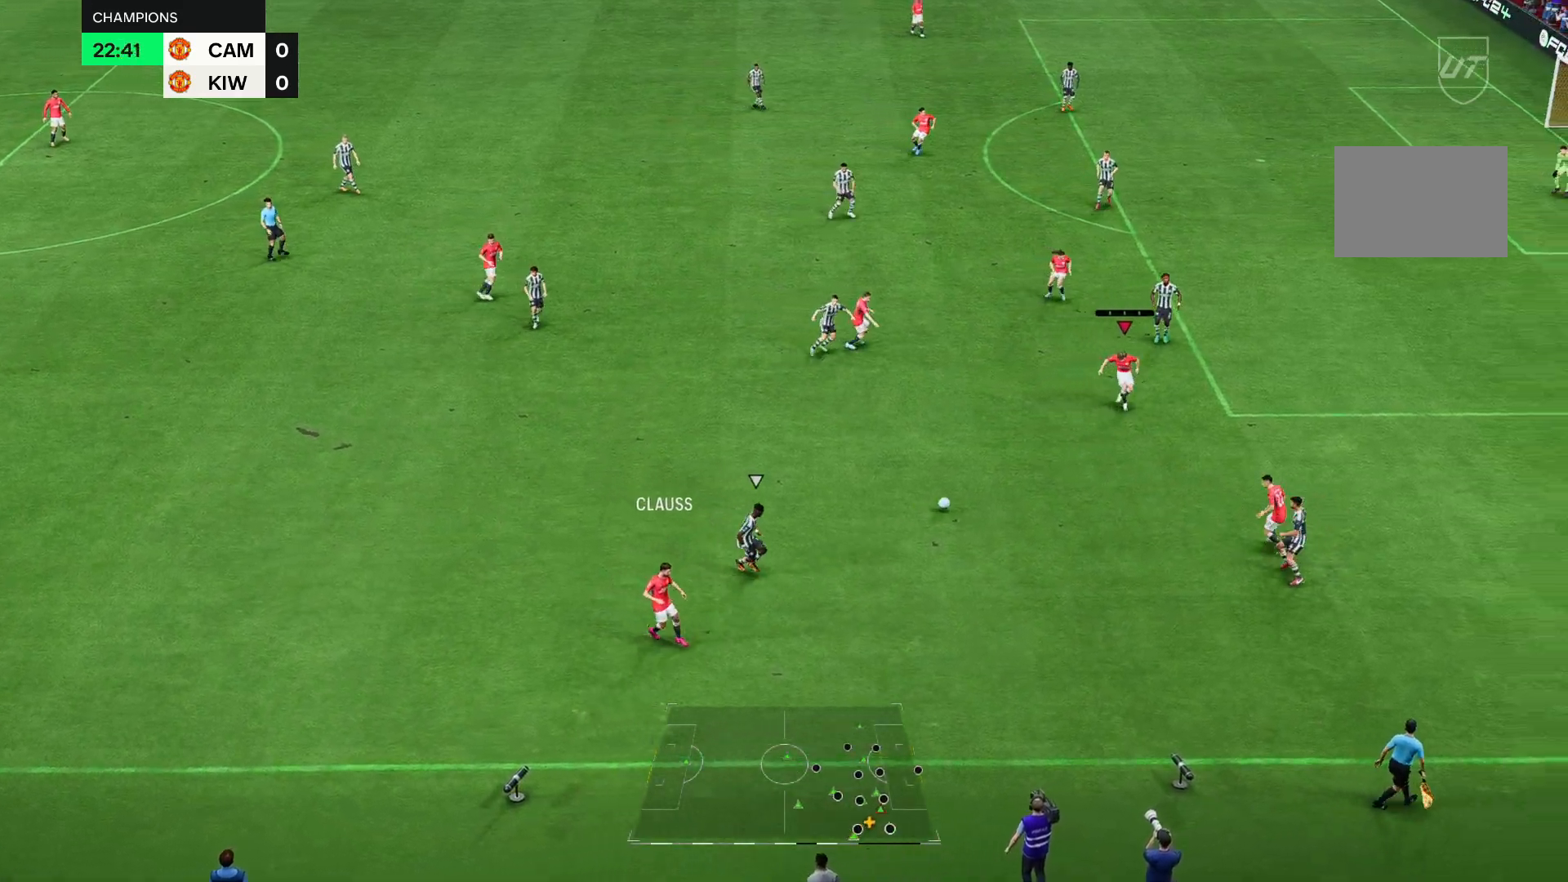
{"buttons": [], "left_stick": "up-left", "right_stick": "center", "events": [[50, "left_stick", "center"], [150, "left_stick", "up-left"]]}
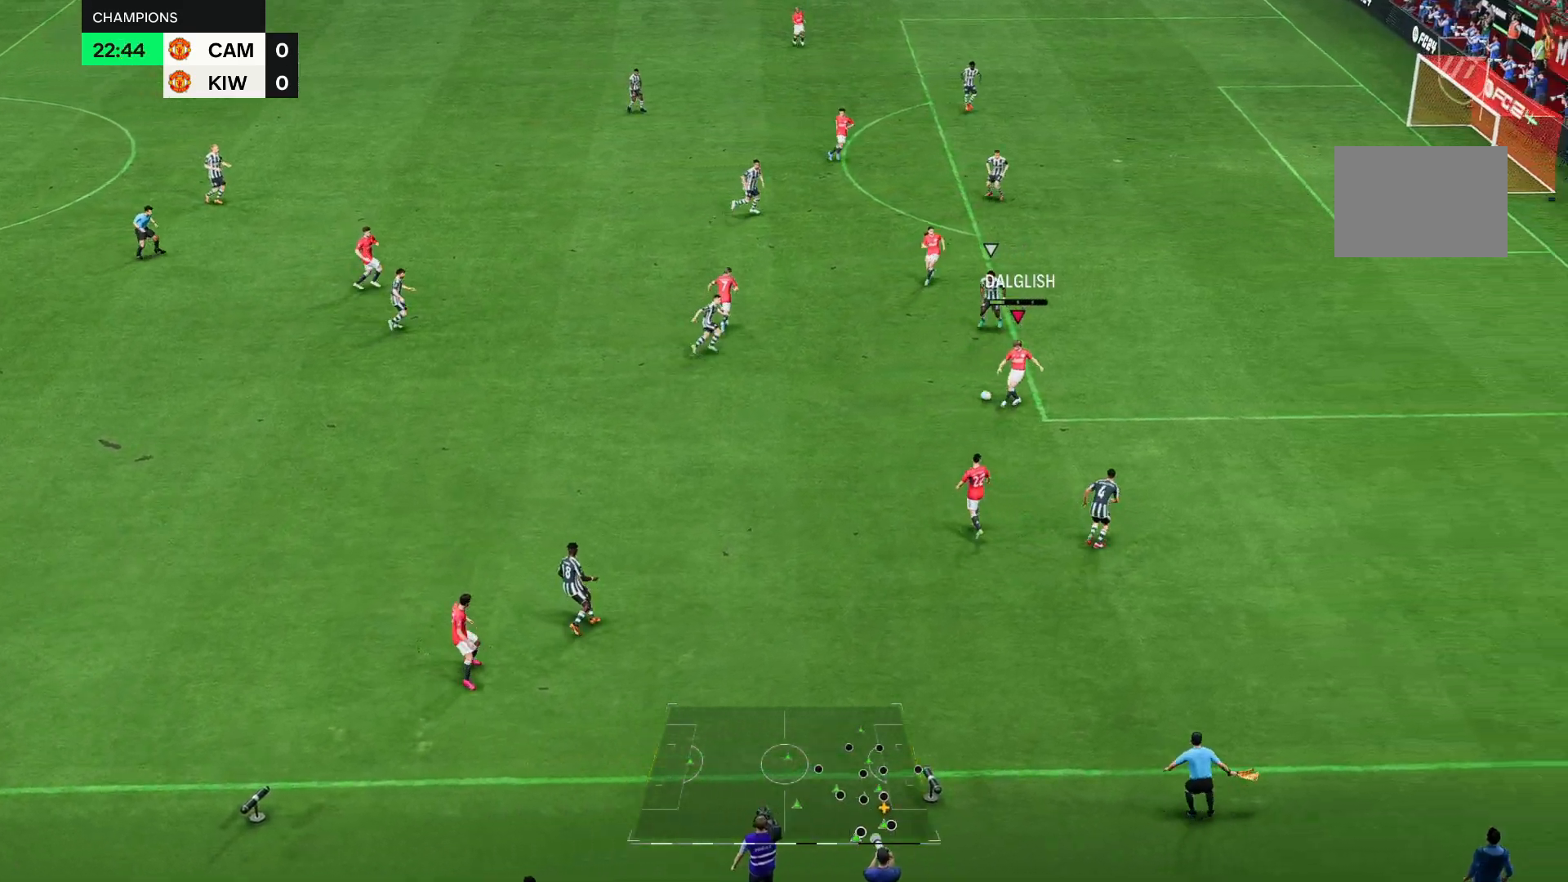
{"buttons": [], "left_stick": "up", "right_stick": "center", "events": [[217, "left_stick", "up"]]}
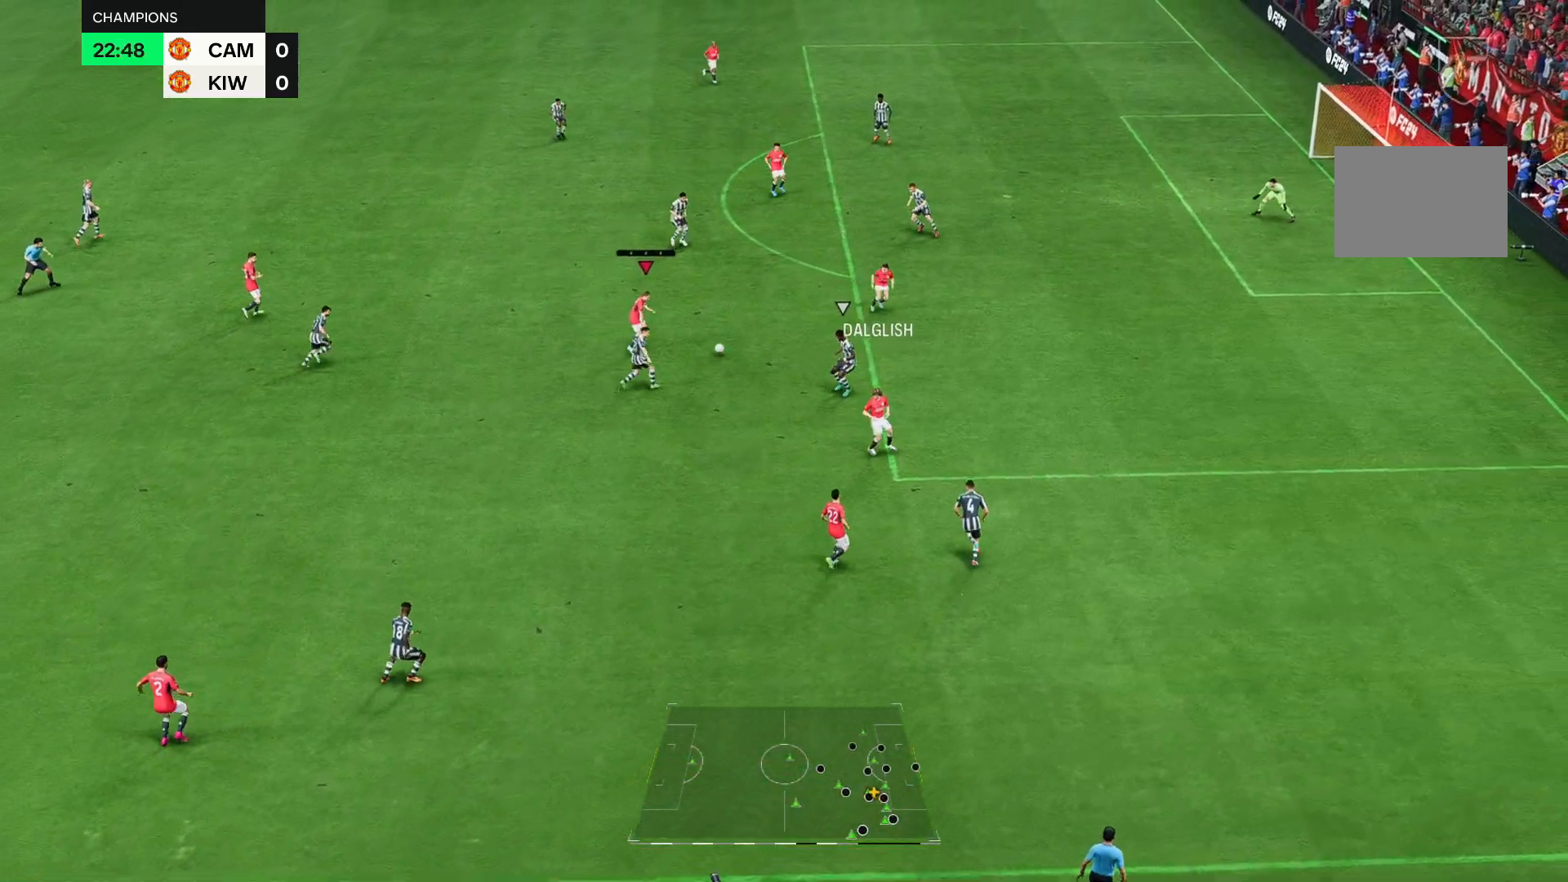
{"buttons": [], "left_stick": "right", "right_stick": "center", "events": [[83, "left_stick", "right"]]}
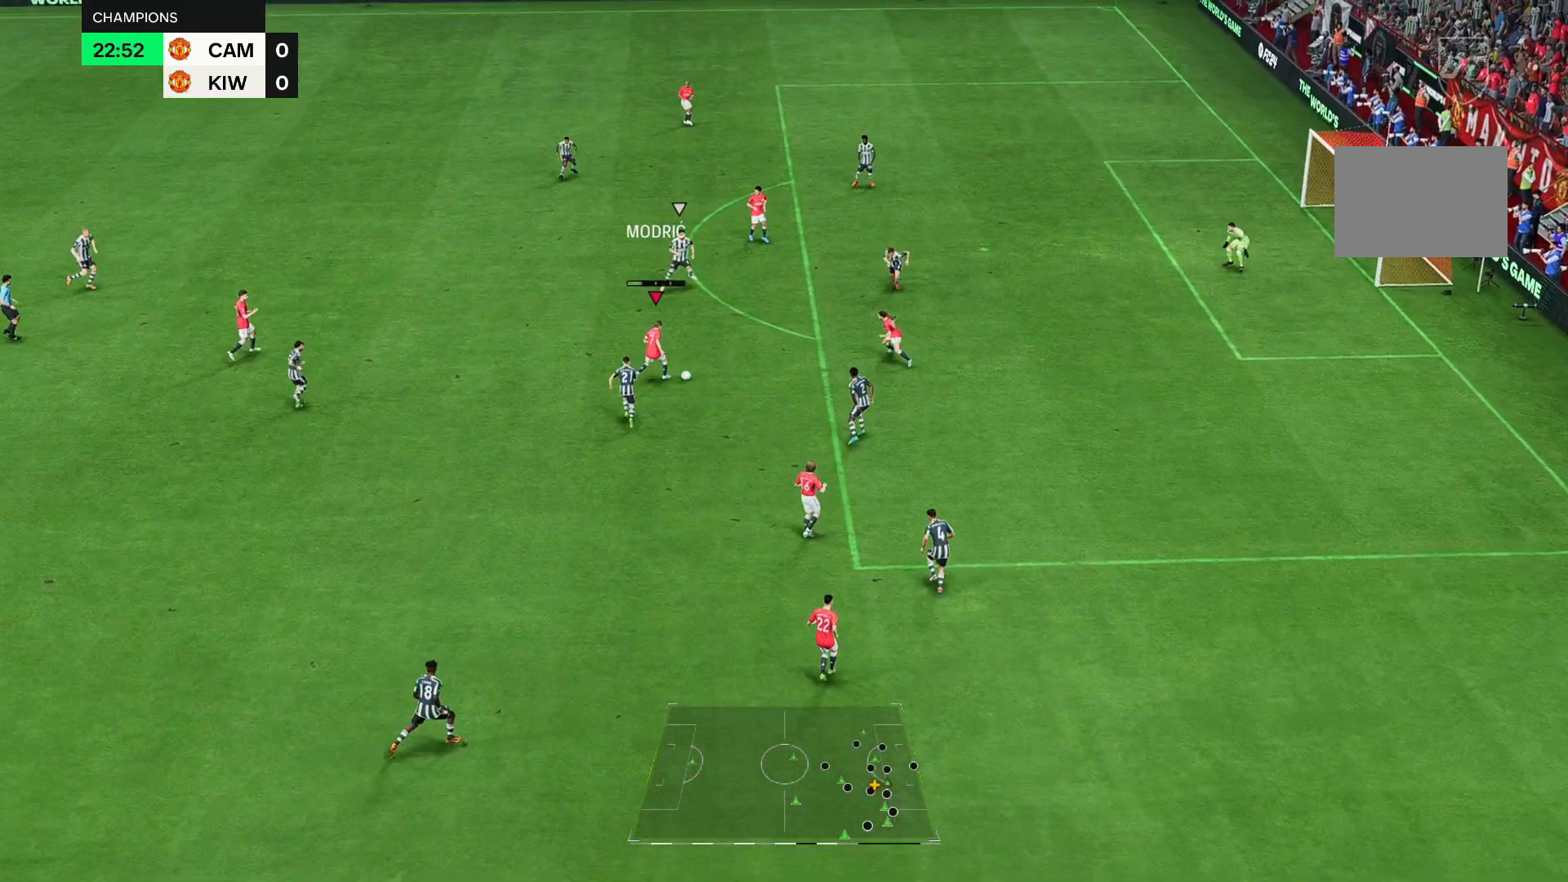
{"buttons": [], "left_stick": "up", "right_stick": "center", "events": [[333, "left_stick", "up"]]}
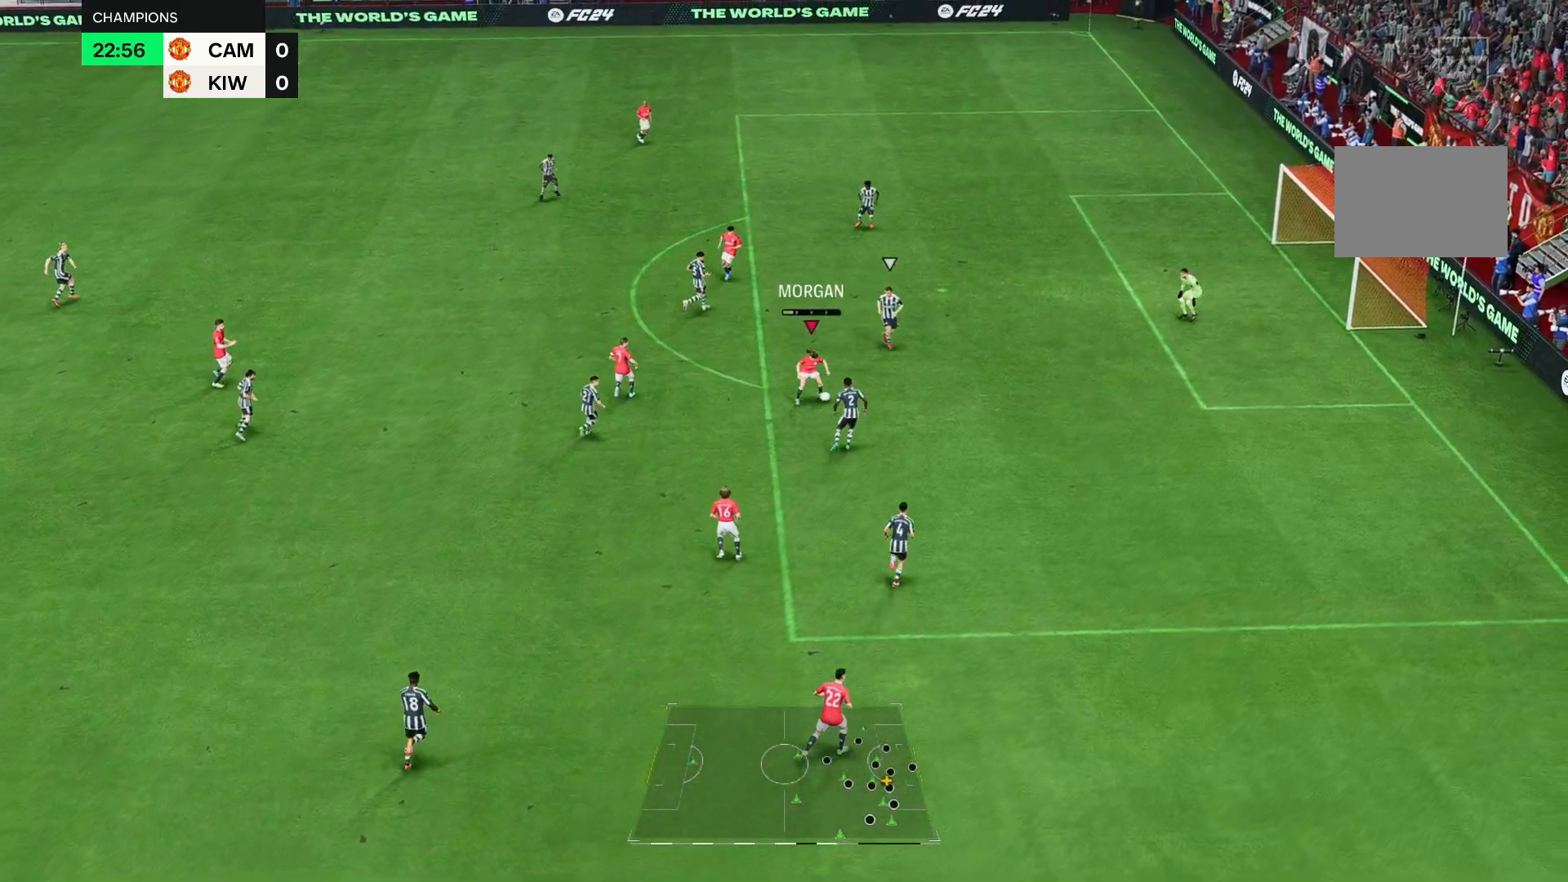
{"buttons": [], "left_stick": "left", "right_stick": "center", "events": [[167, "left_stick", "left"]]}
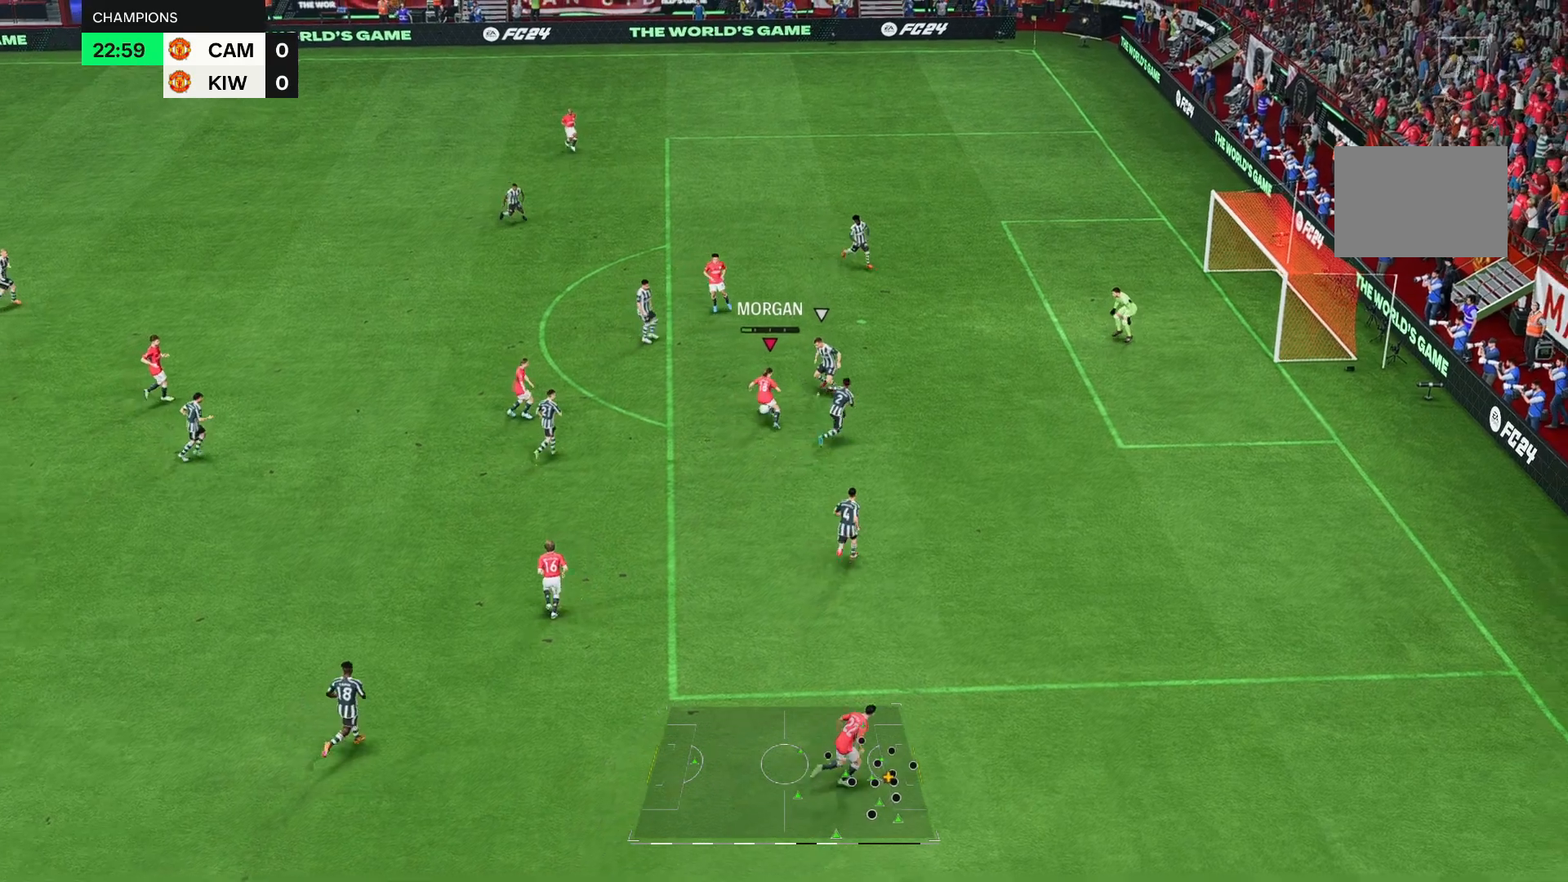
{"buttons": [], "left_stick": "up-left", "right_stick": "center", "events": [[17, "B", "down"], [67, "B", "up"], [417, "left_stick", "up-left"]]}
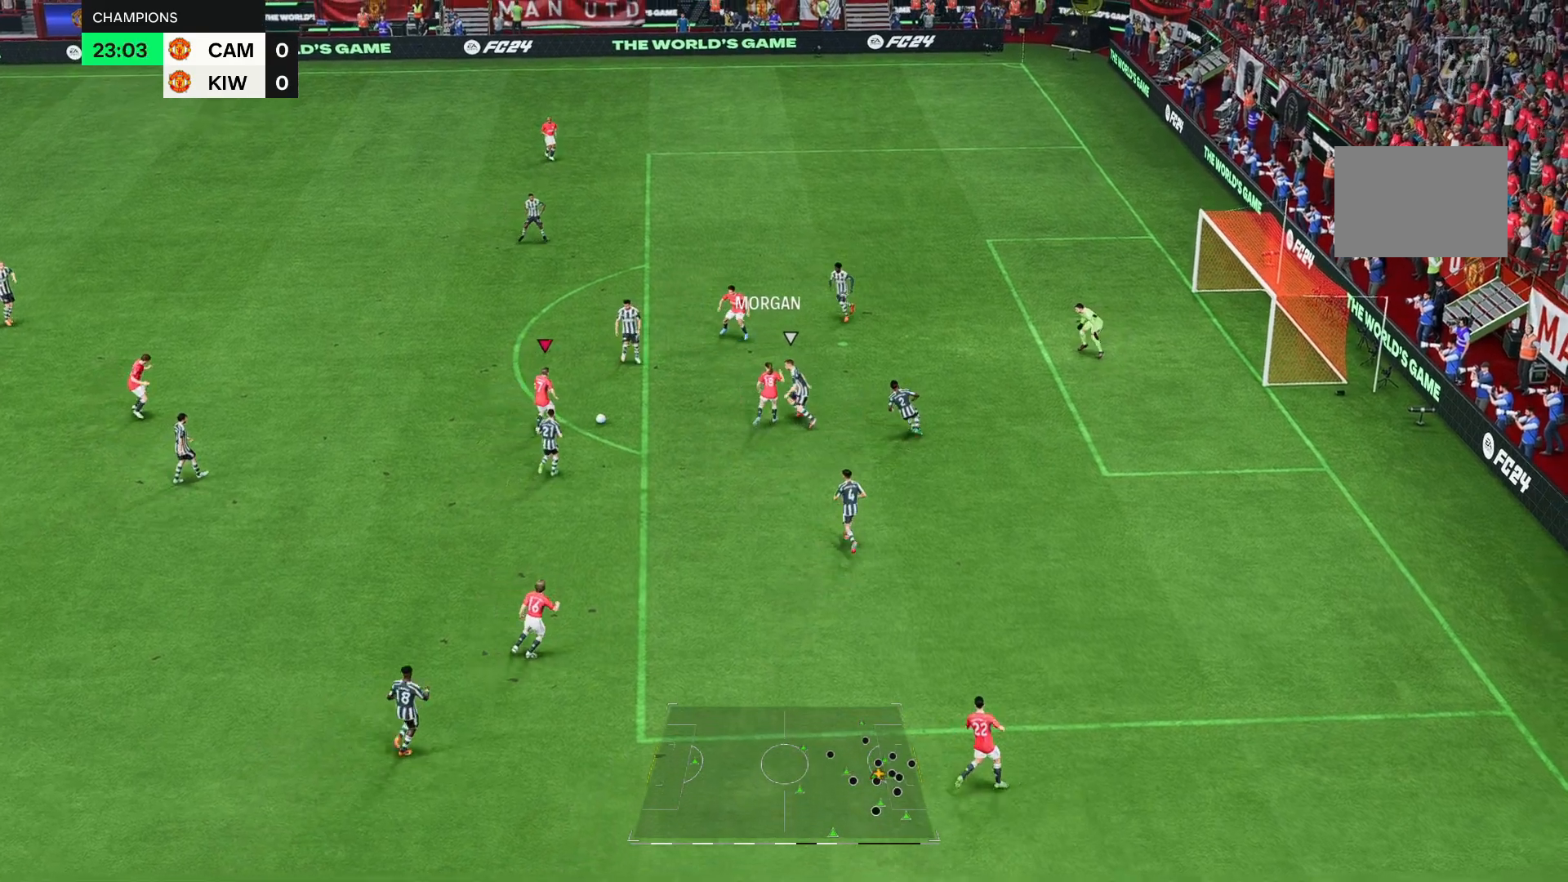
{"buttons": [], "left_stick": "left", "right_stick": "center", "events": [[283, "left_stick", "left"]]}
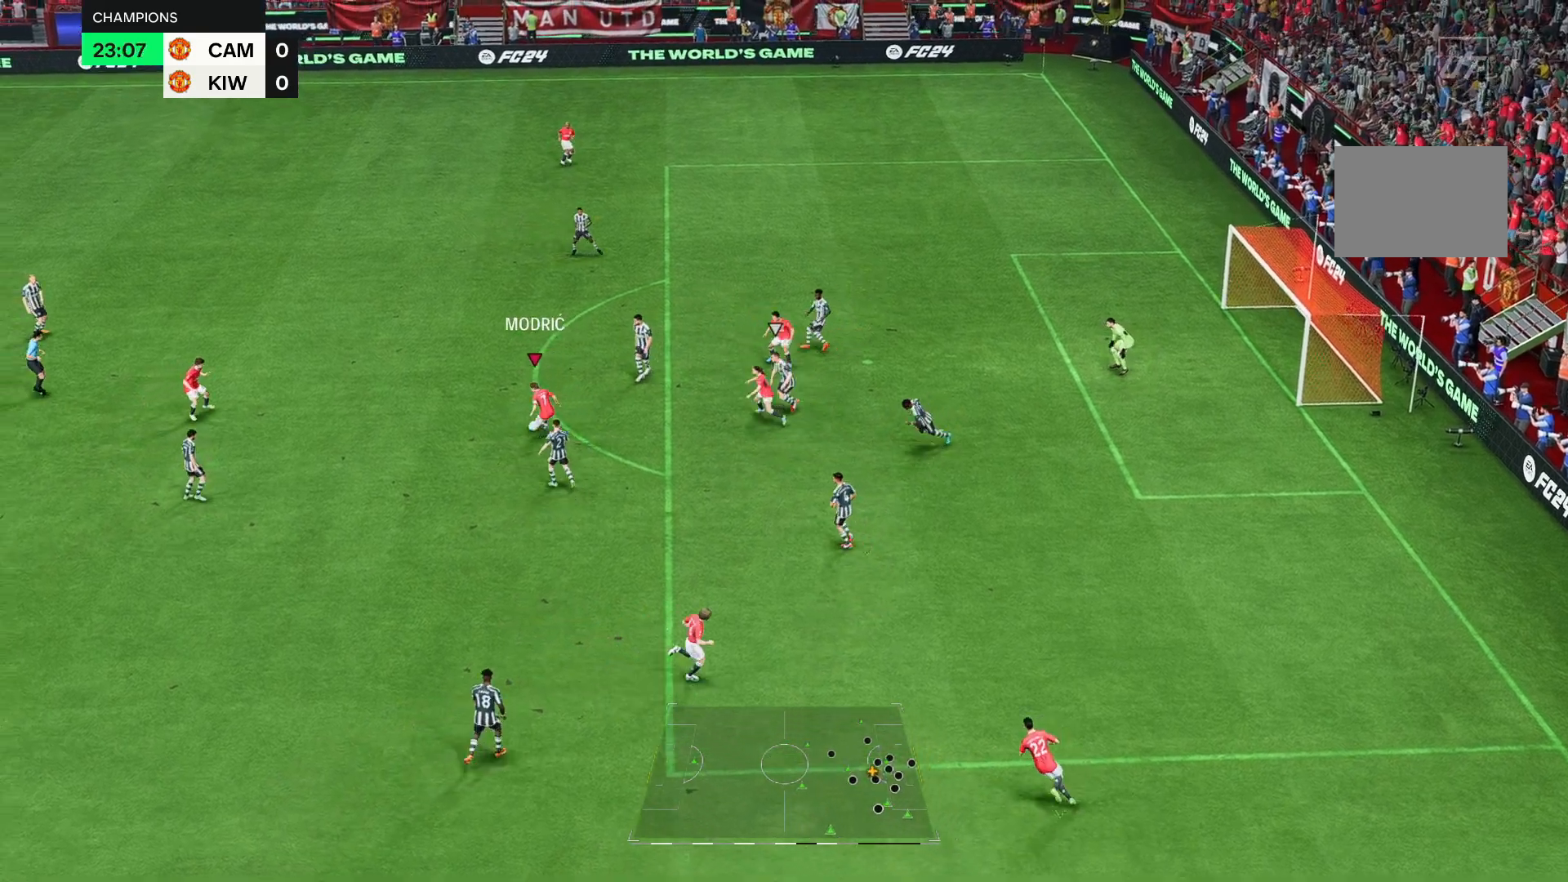
{"buttons": [], "left_stick": "center", "right_stick": "center", "events": [[117, "left_stick", "up-left"], [417, "right_stick", "right"], [450, "left_stick", "center"], [500, "right_stick", "center"]]}
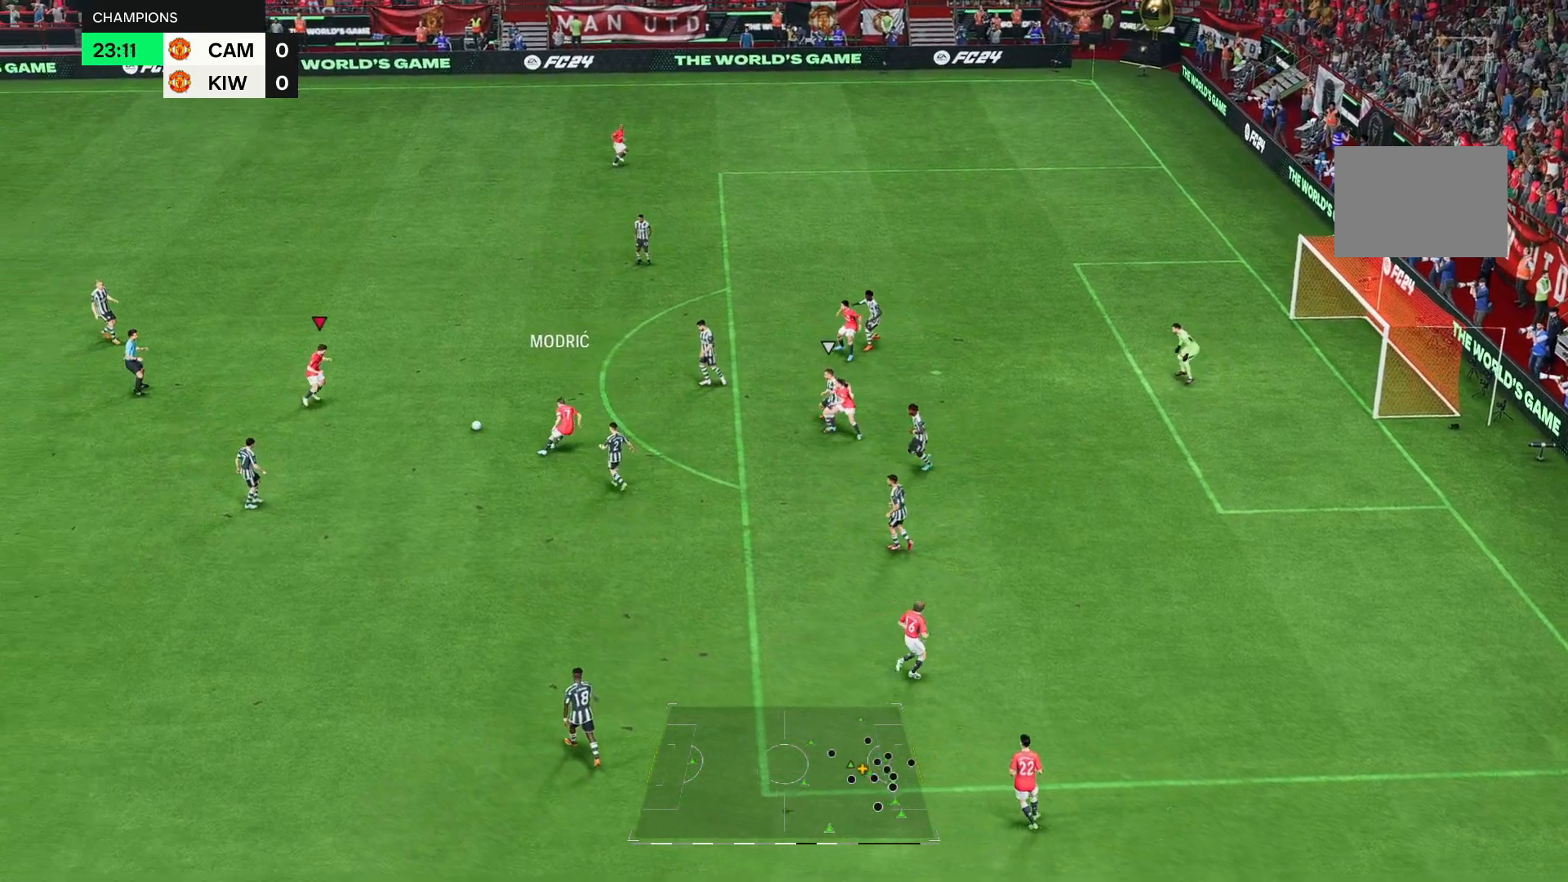
{"buttons": [], "left_stick": "center", "right_stick": "down", "events": [[133, "left_stick", "right"], [433, "right_stick", "down"], [450, "left_stick", "center"]]}
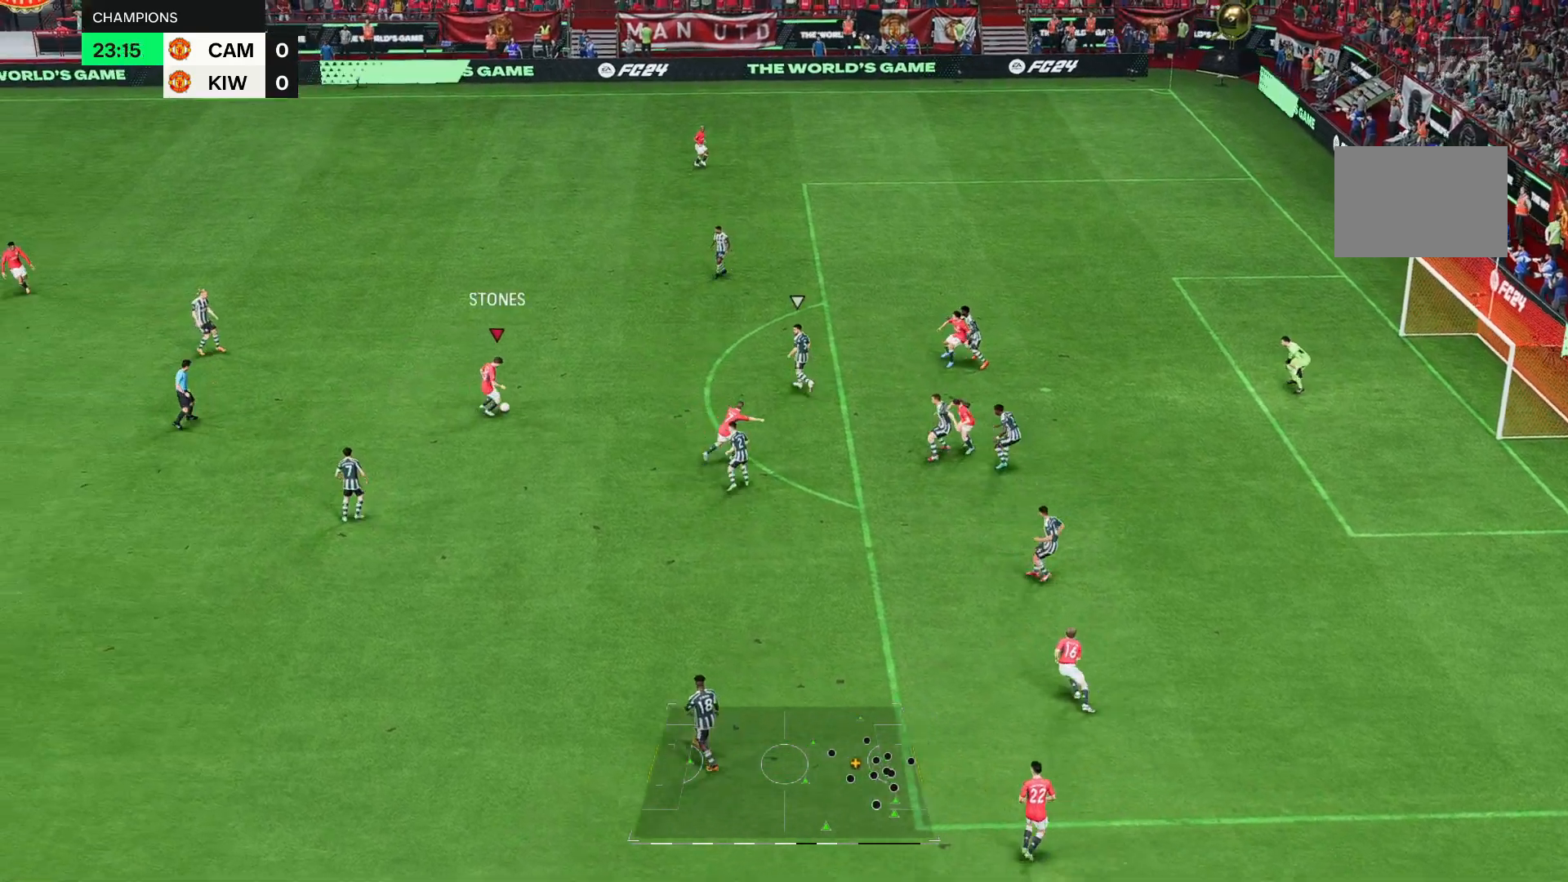
{"buttons": [], "left_stick": "down", "right_stick": "center", "events": [[200, "left_stick", "down"], [233, "right_stick", "center"]]}
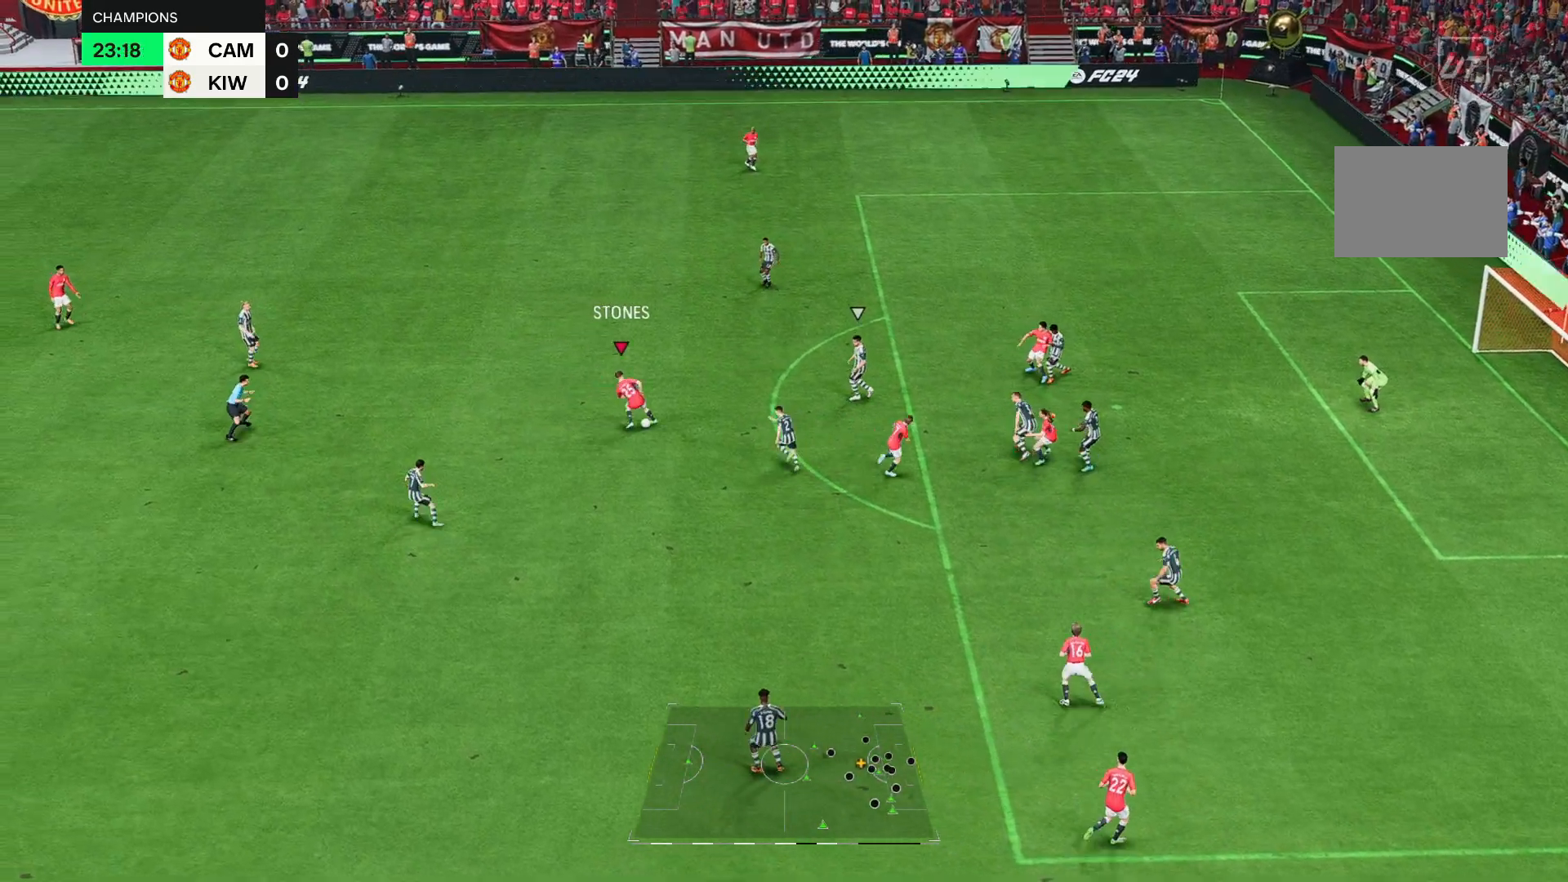
{"buttons": [], "left_stick": "down-left", "right_stick": "center", "events": [[200, "left_stick", "down-left"]]}
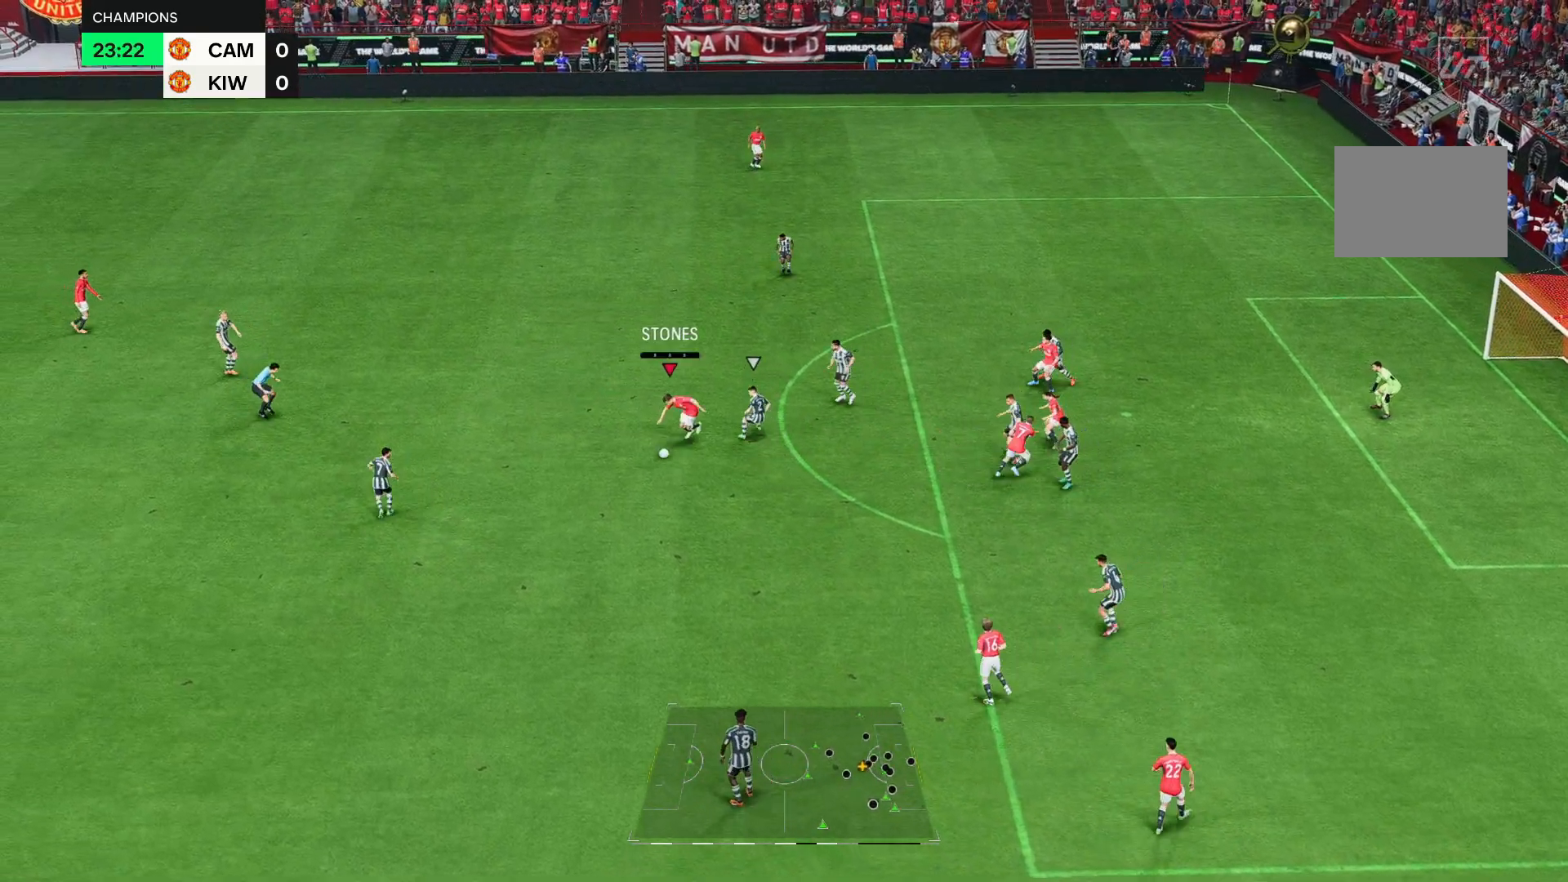
{"buttons": [], "left_stick": "down-right", "right_stick": "center", "events": [[17, "left_stick", "down-right"]]}
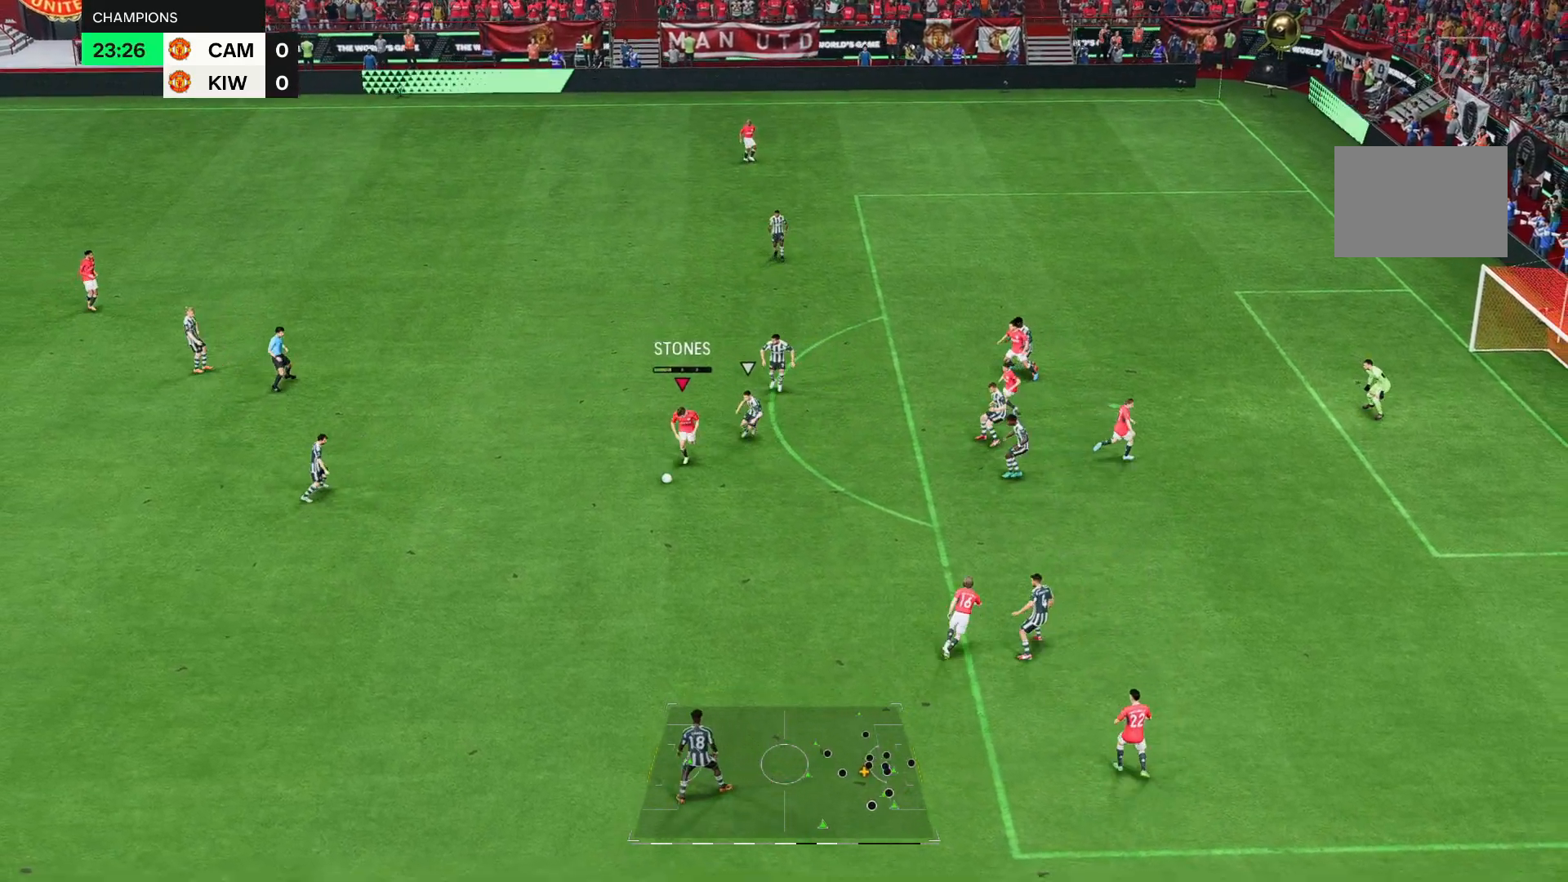
{"buttons": [], "left_stick": "center", "right_stick": "center", "events": [[350, "left_stick", "center"]]}
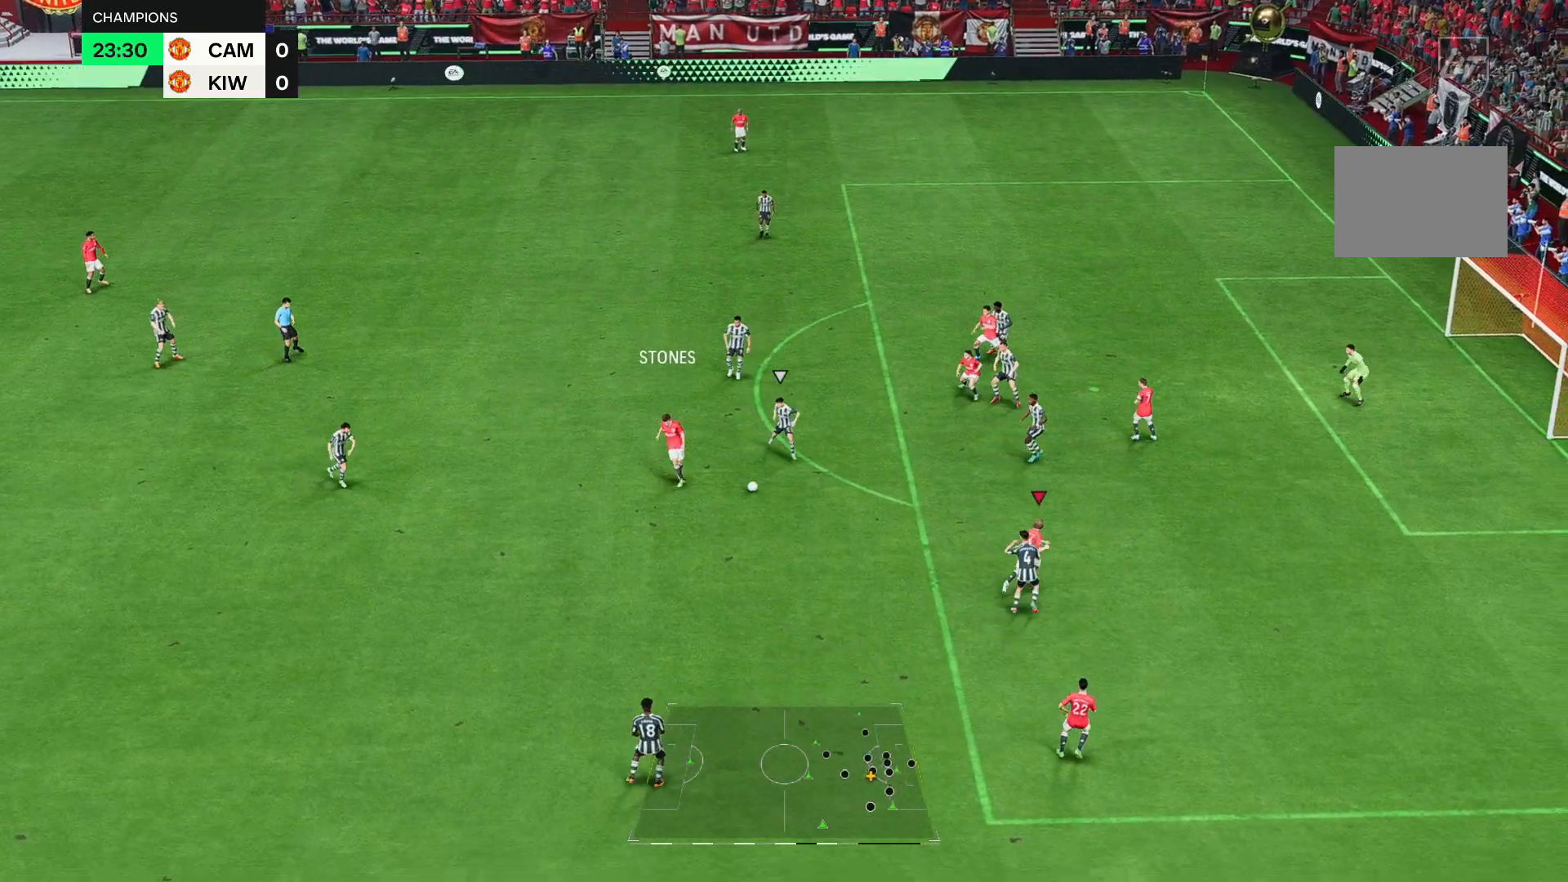
{"buttons": [], "left_stick": "right", "right_stick": "center", "events": [[50, "left_stick", "right"]]}
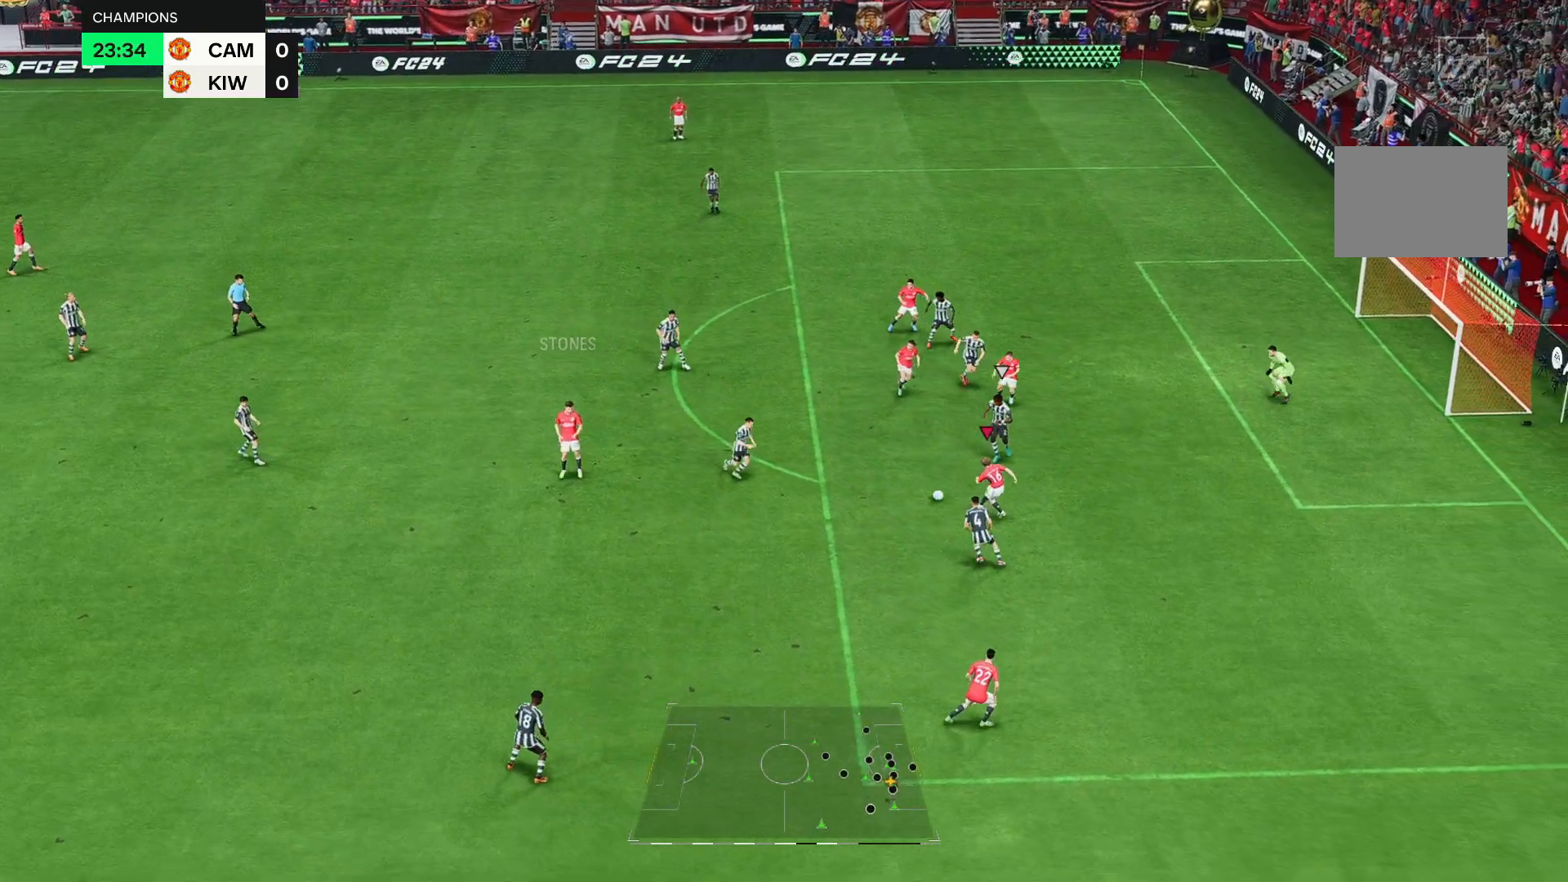
{"buttons": [], "left_stick": "up", "right_stick": "center", "events": [[383, "left_stick", "up"]]}
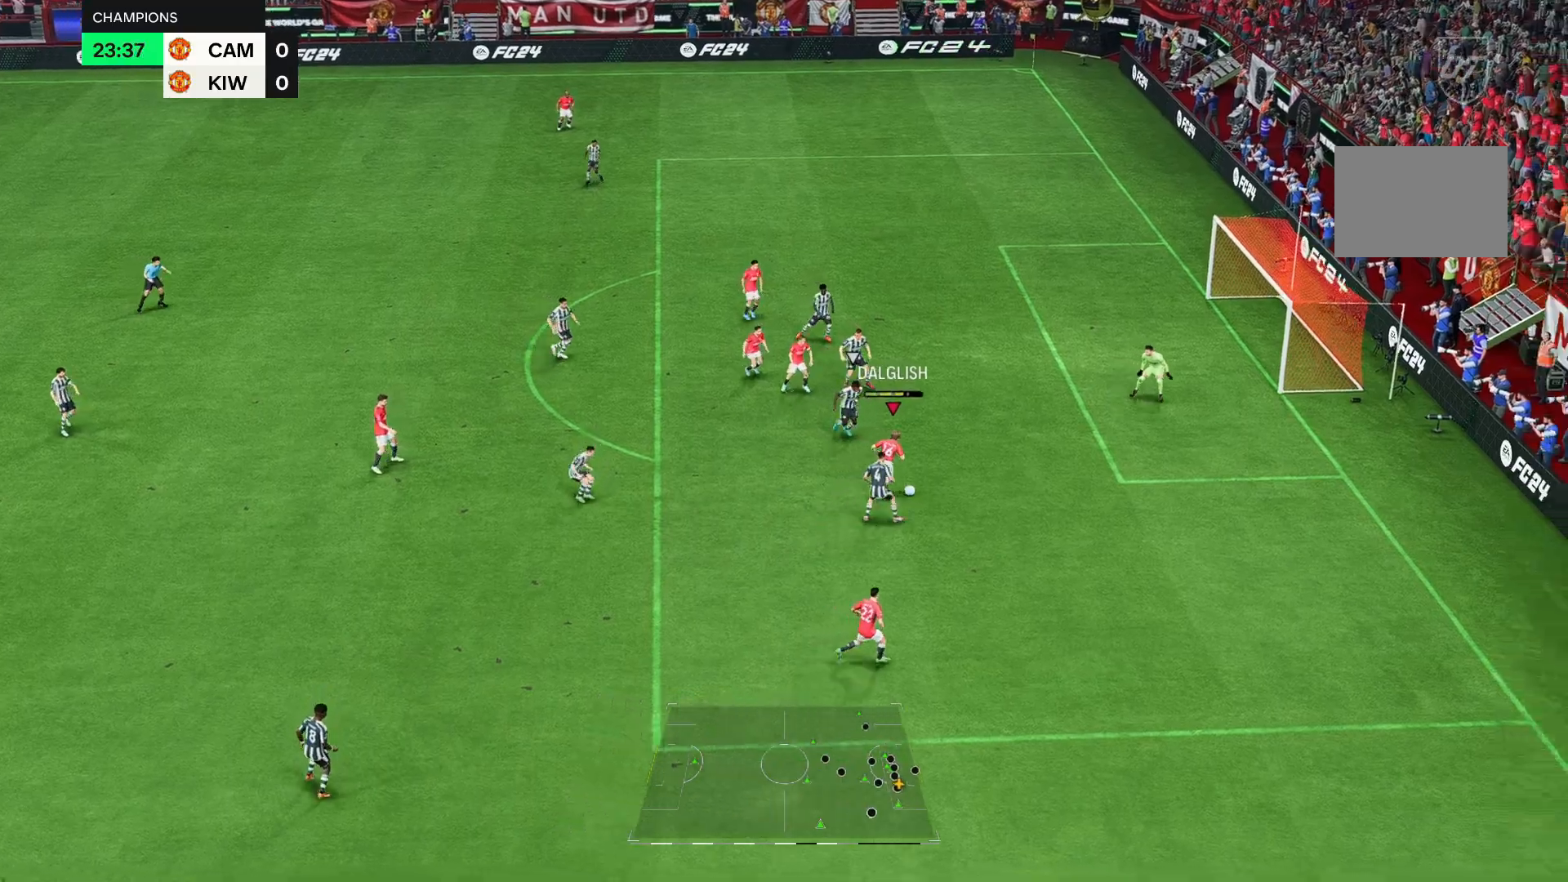
{"buttons": [], "left_stick": "right", "right_stick": "center", "events": [[383, "left_stick", "up-right"], [483, "left_stick", "right"]]}
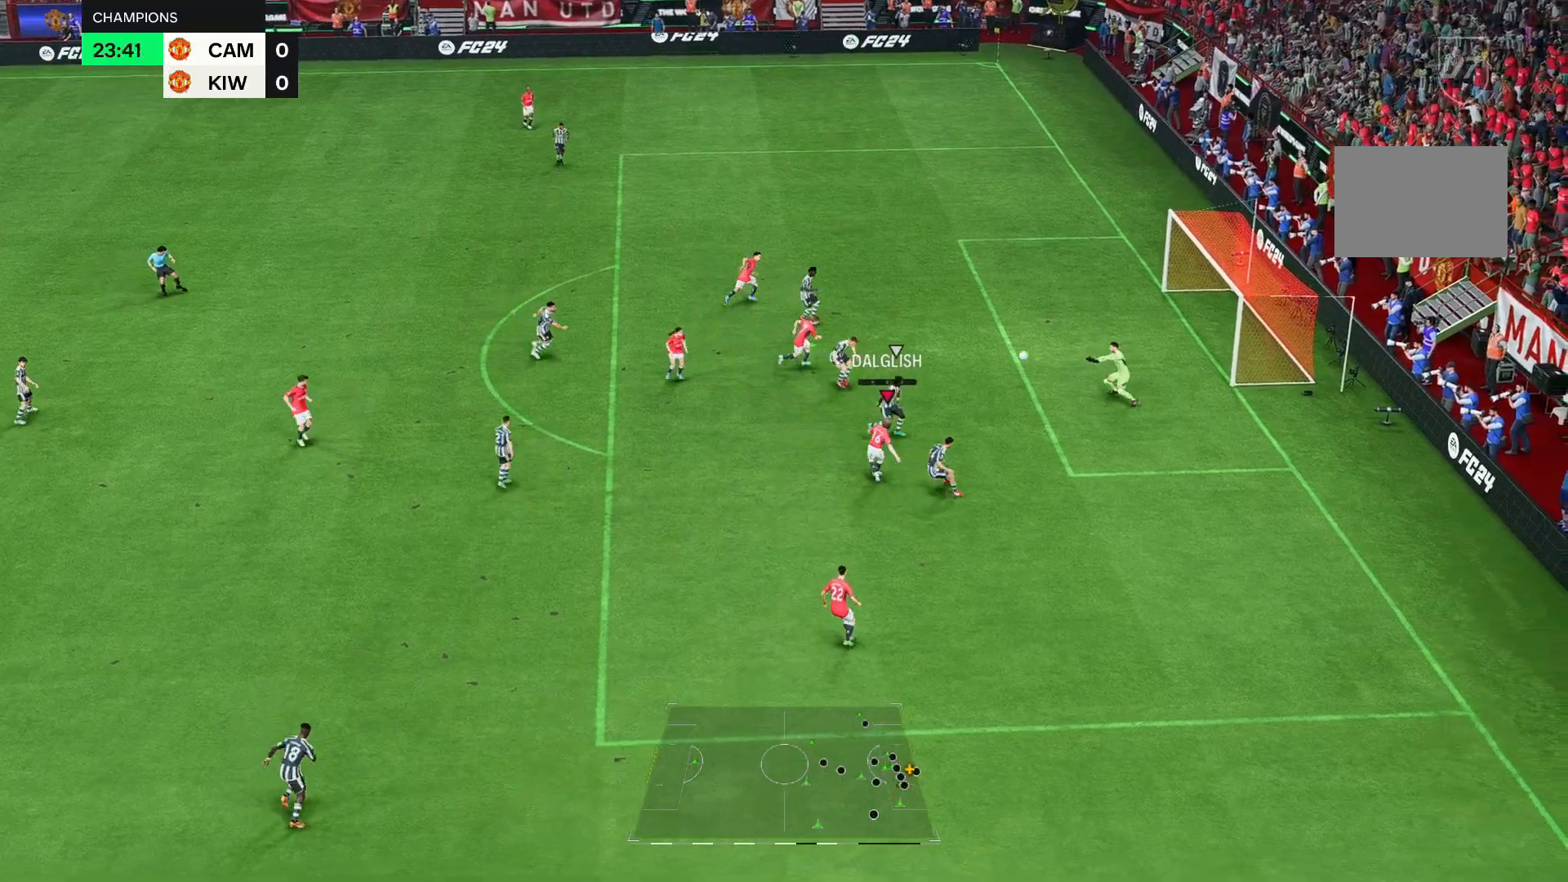
{"buttons": [], "left_stick": "right", "right_stick": "center", "events": []}
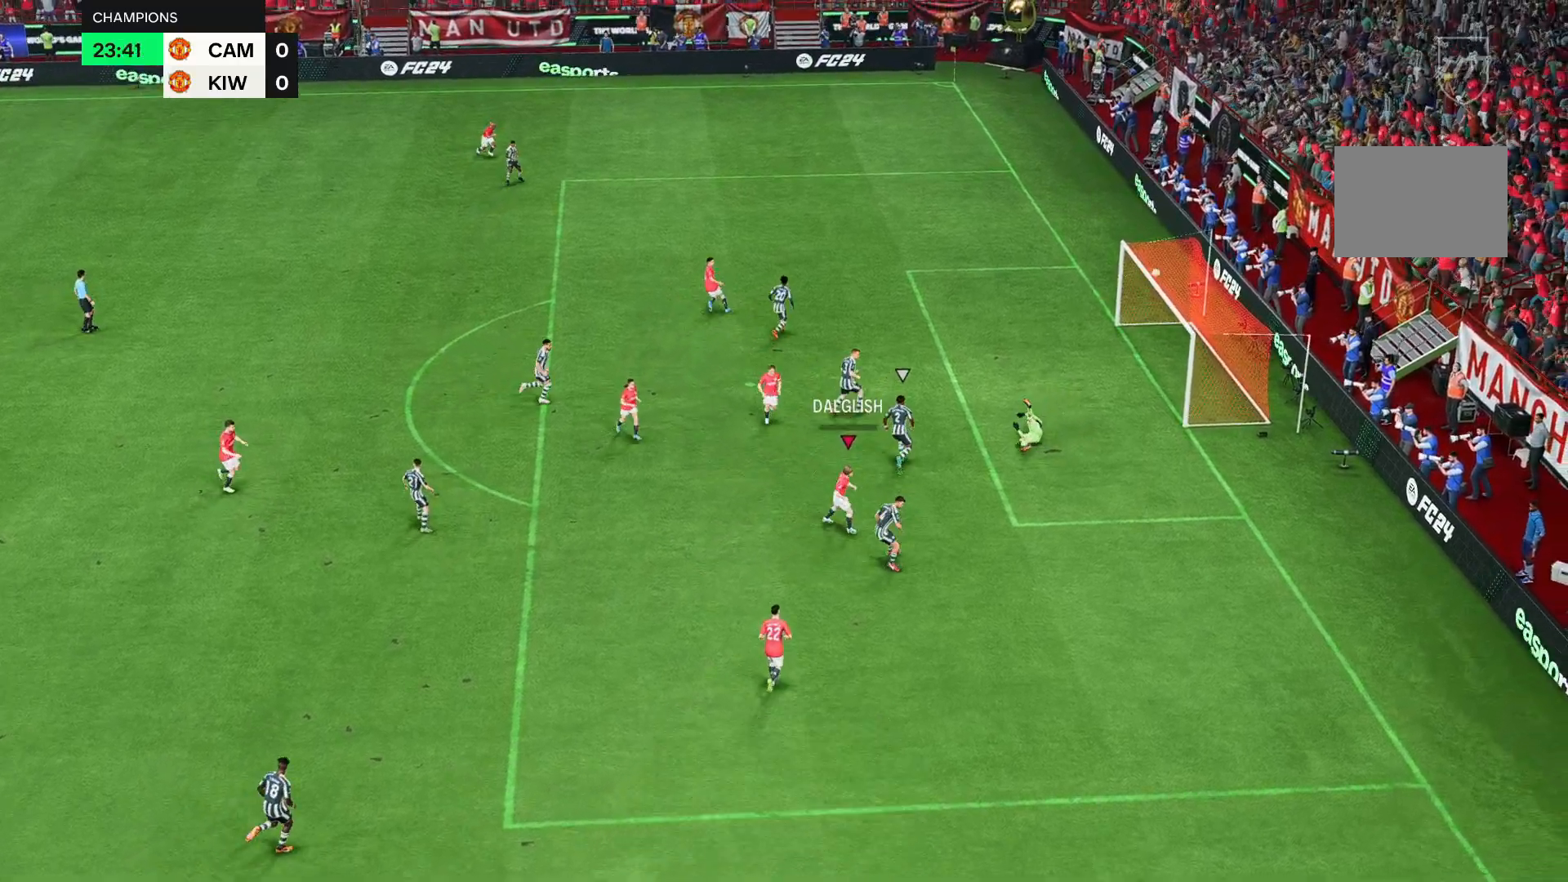
{"buttons": [], "left_stick": "down-right", "right_stick": "center", "events": [[100, "left_stick", "up"], [167, "left_stick", "up-left"], [333, "left_stick", "center"], [500, "left_stick", "down-right"]]}
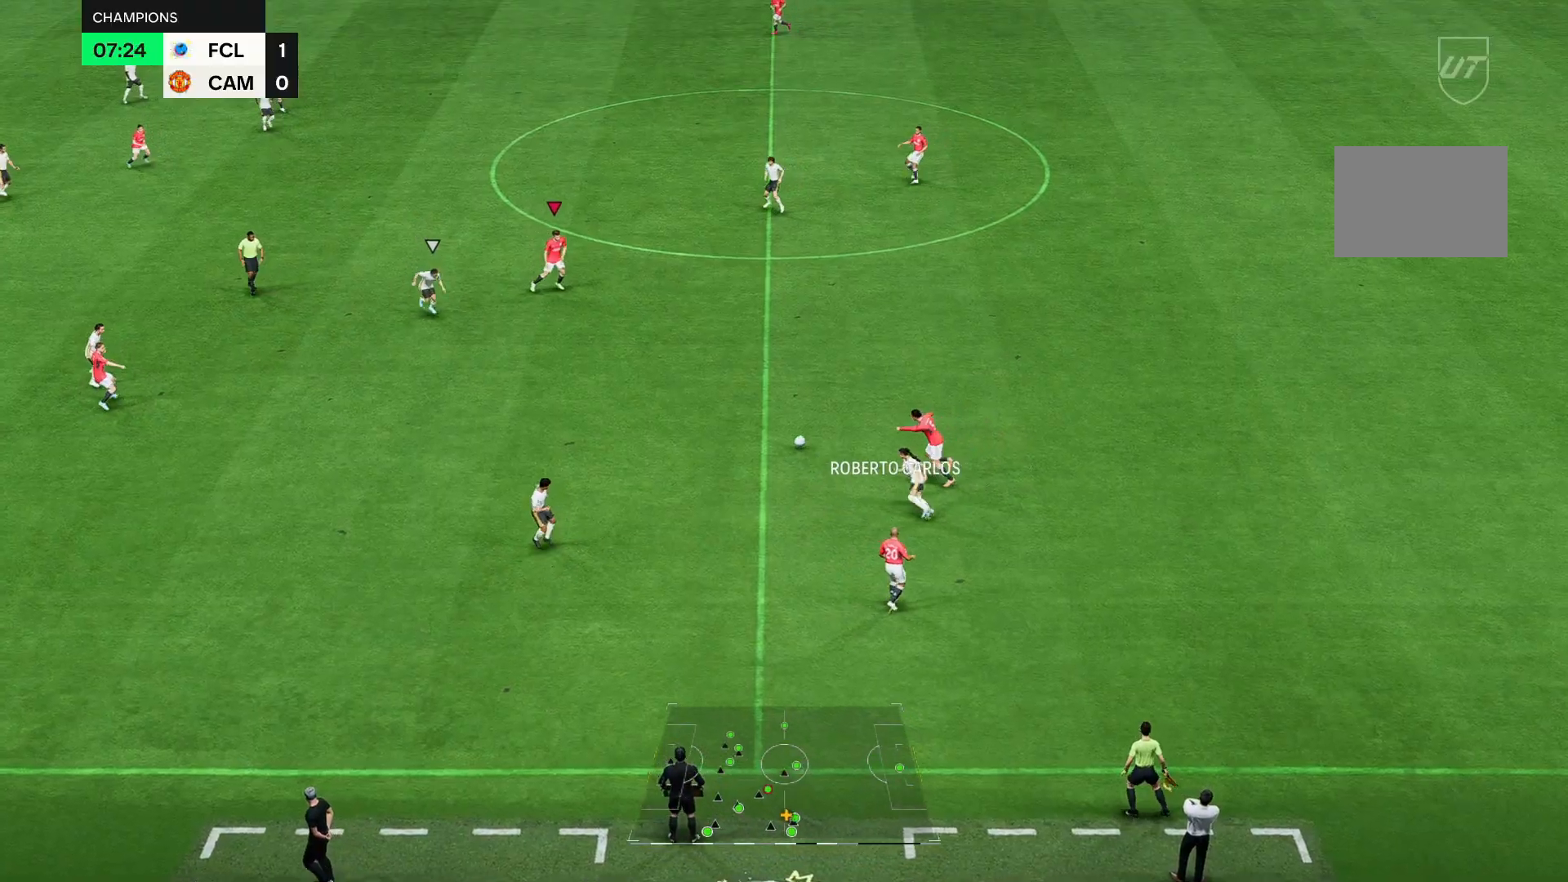
{"buttons": [], "left_stick": "center", "right_stick": "center", "events": [[467, "left_stick", "center"]]}
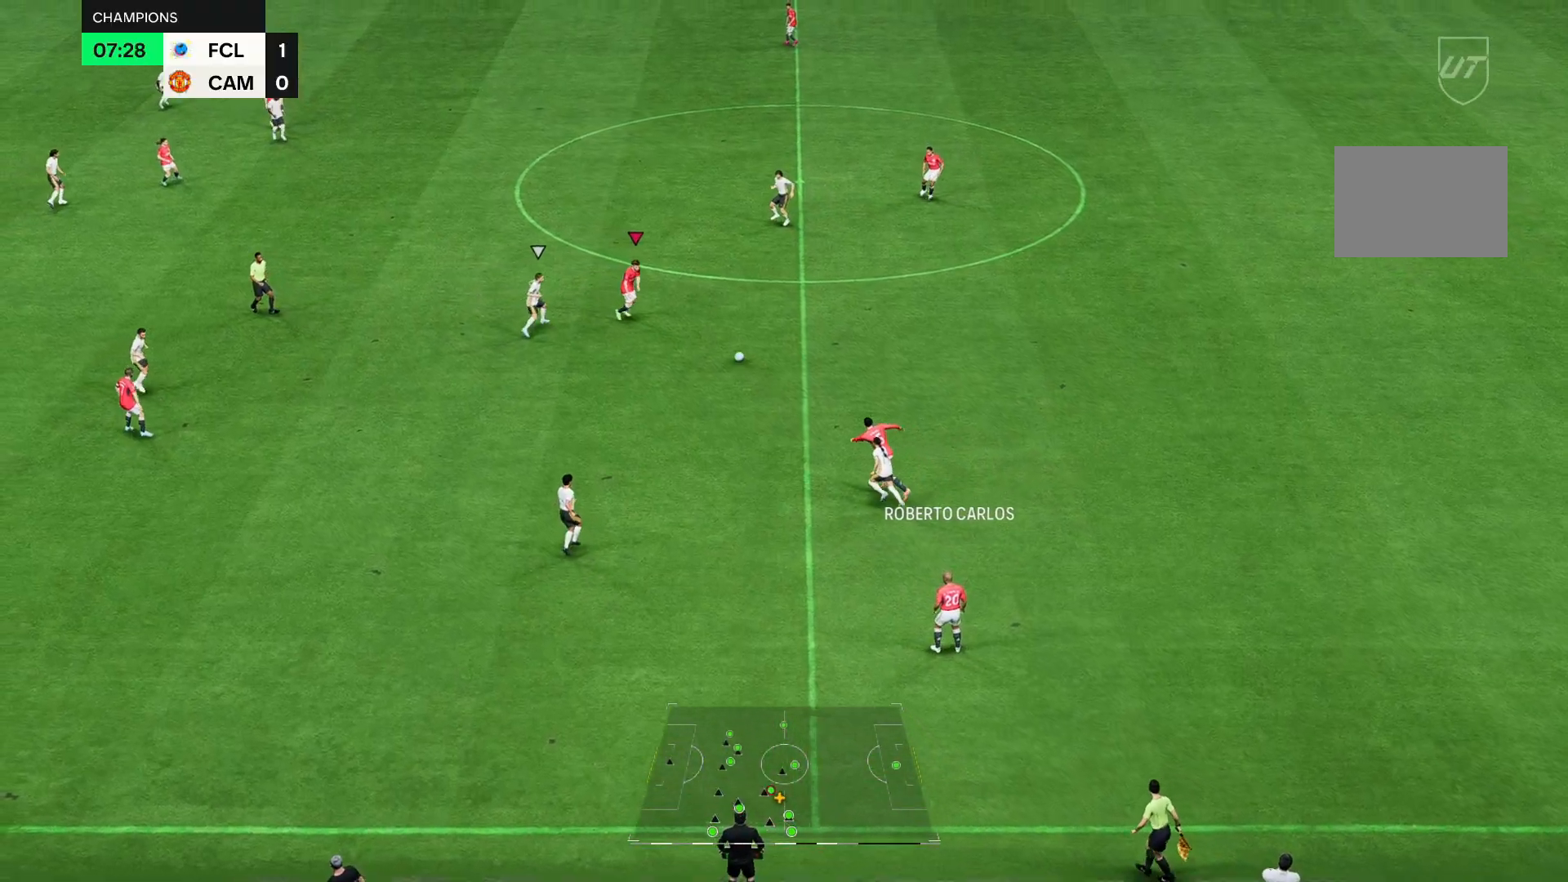
{"buttons": [], "left_stick": "center", "right_stick": "center", "events": [[67, "left_stick", "down"], [350, "left_stick", "center"]]}
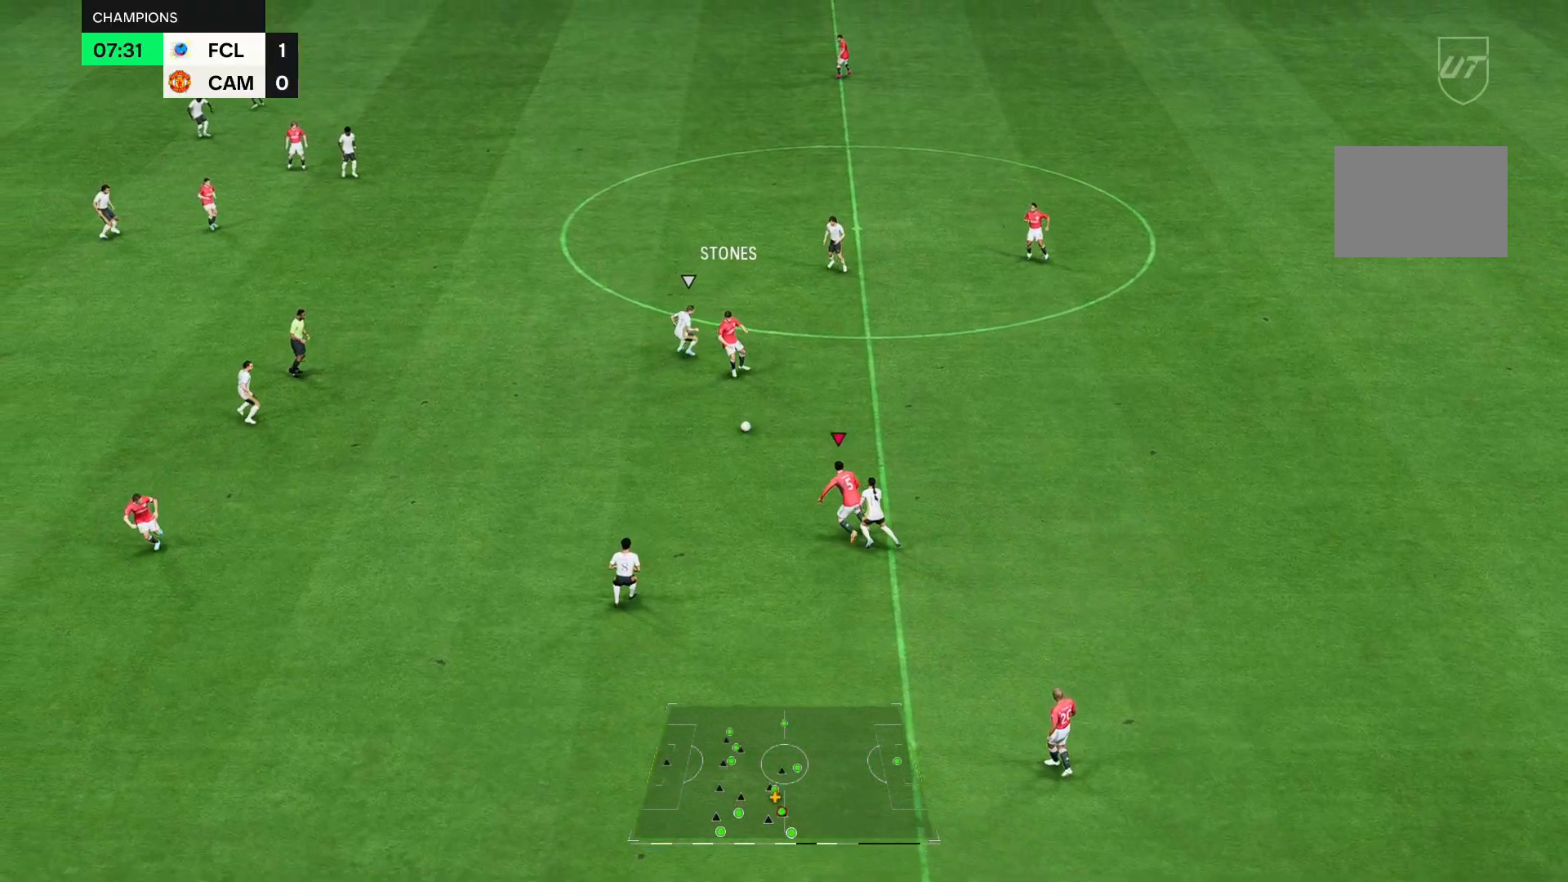
{"buttons": [], "left_stick": "up-left", "right_stick": "center", "events": [[50, "left_stick", "up-left"]]}
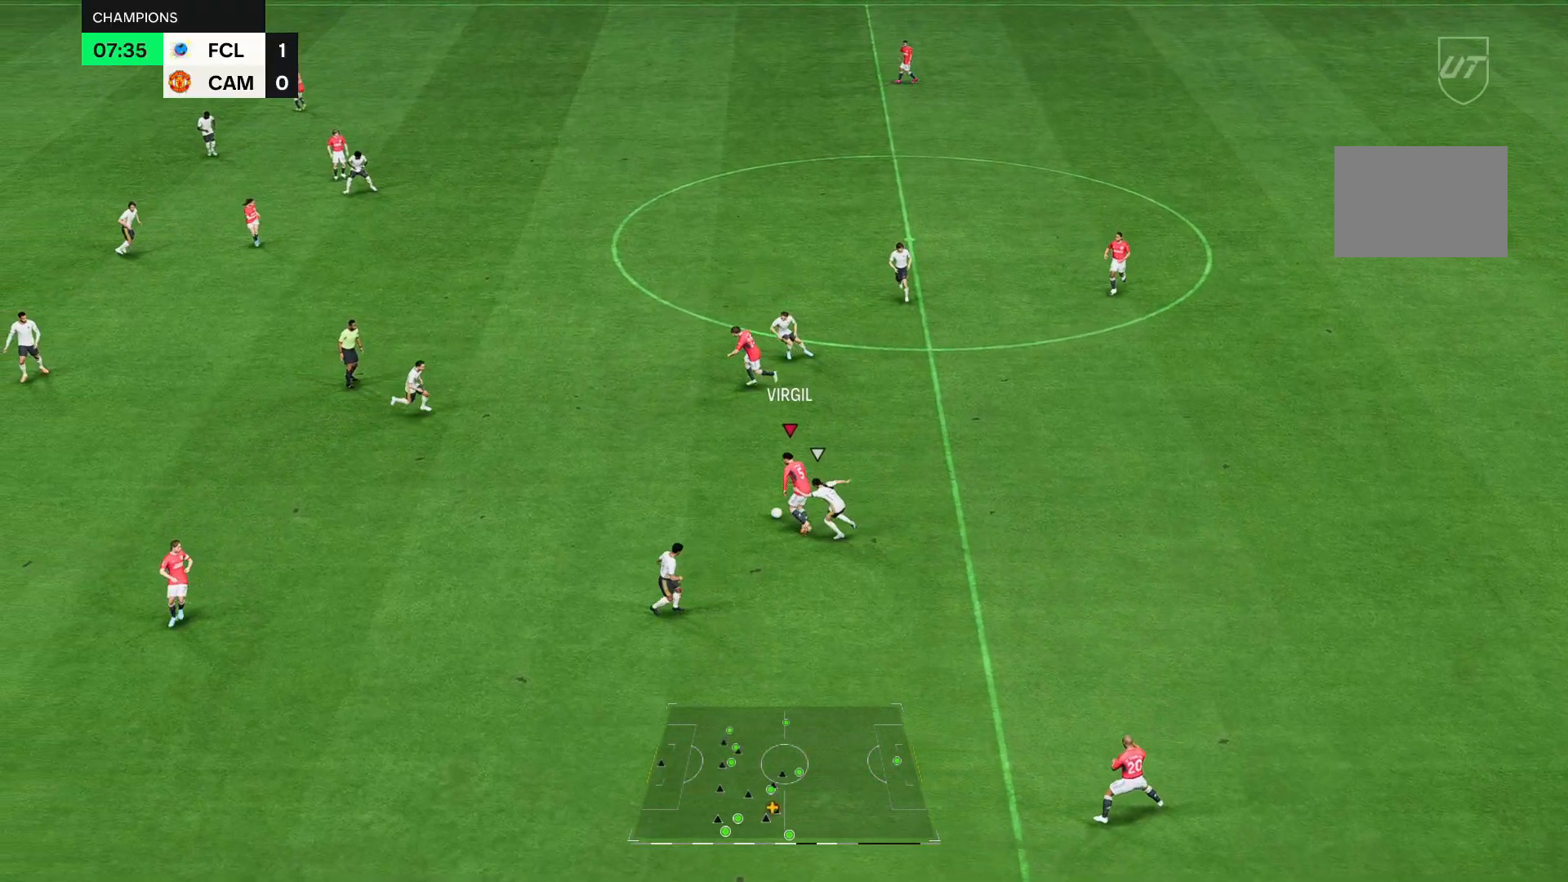
{"buttons": [], "left_stick": "down-left", "right_stick": "center", "events": [[117, "left_stick", "left"], [217, "left_stick", "down-left"]]}
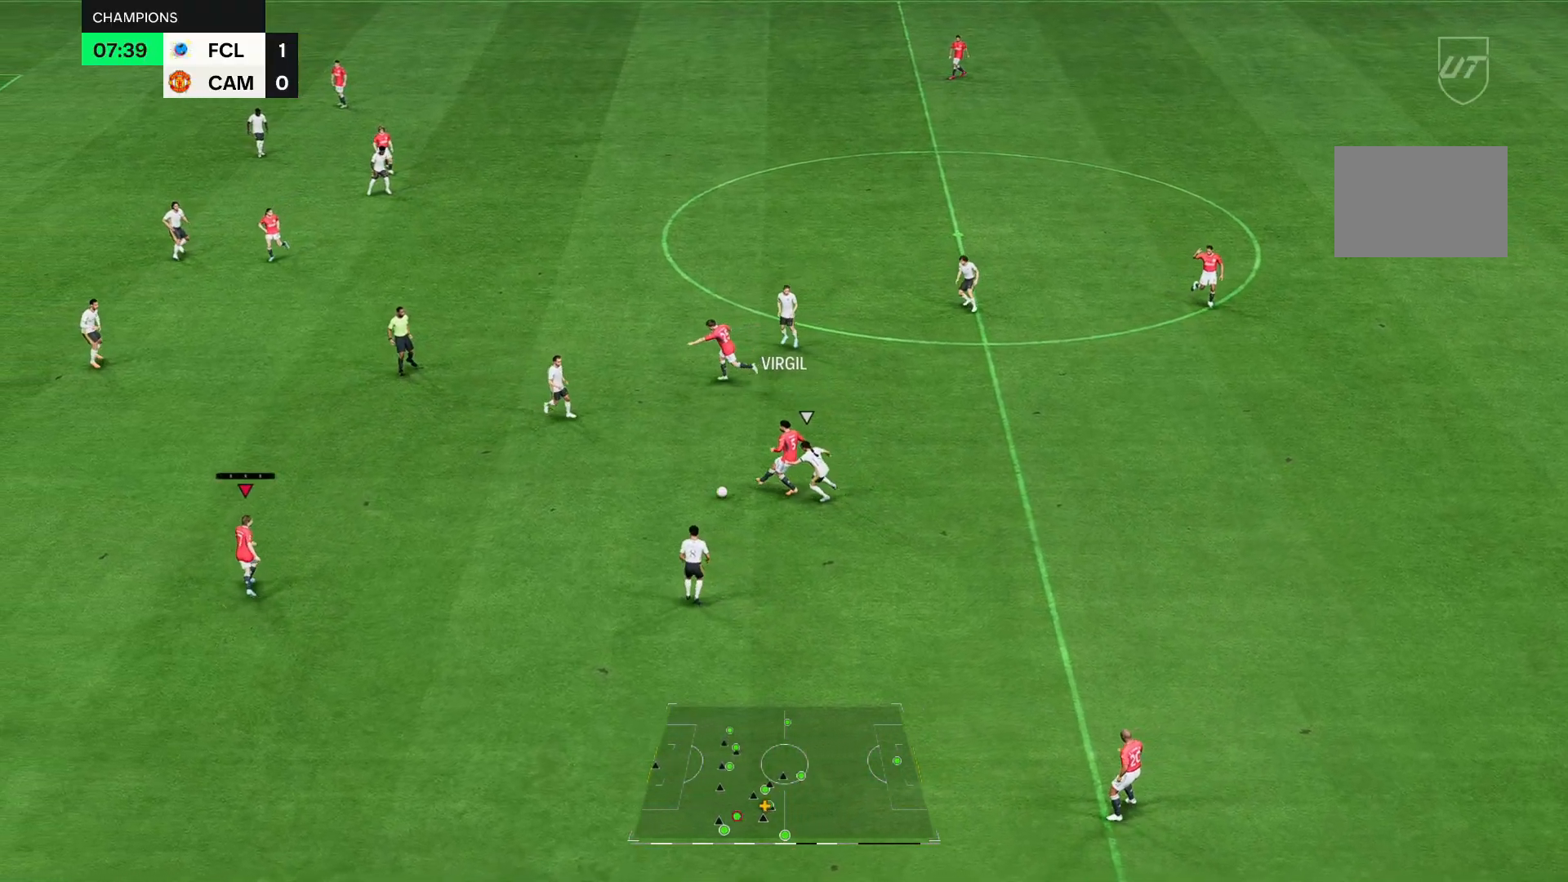
{"buttons": [], "left_stick": "up-left", "right_stick": "center", "events": [[117, "left_stick", "center"], [217, "left_stick", "up-left"]]}